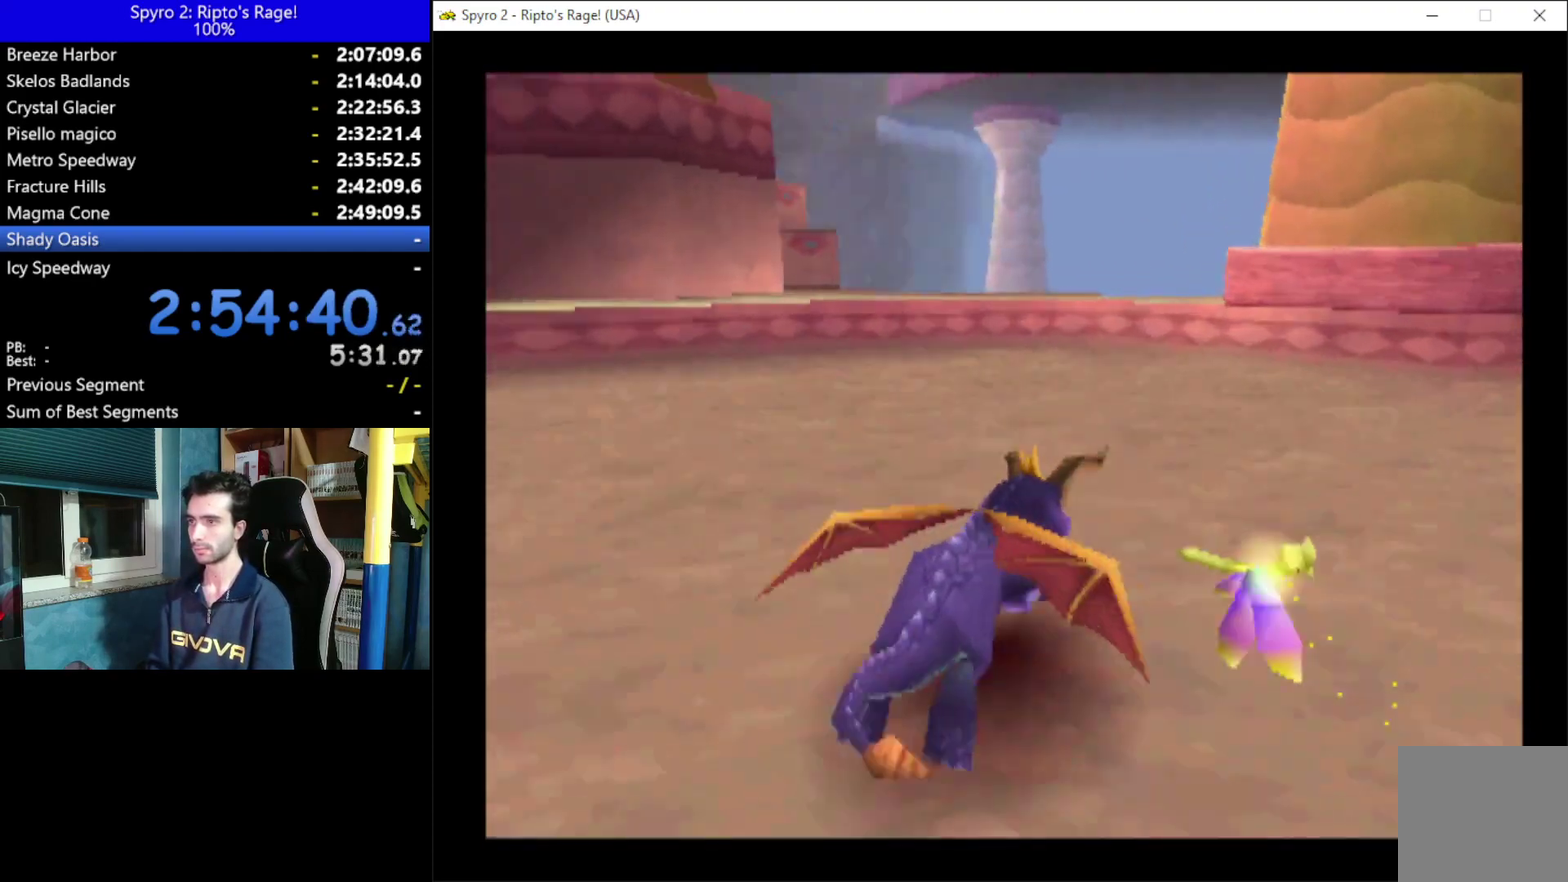
Gameplay with a controller (Xbox layout); each line is a JSON object with the inputs held at the frame after it. "events" lists button and stick changes between this image and that frame as [ms after this image, input, new state], when the widget could be followed in between. Not read: START.
{"buttons": ["A", "X"], "left_stick": "center", "right_stick": "center", "events": [[433, "A", "down"]]}
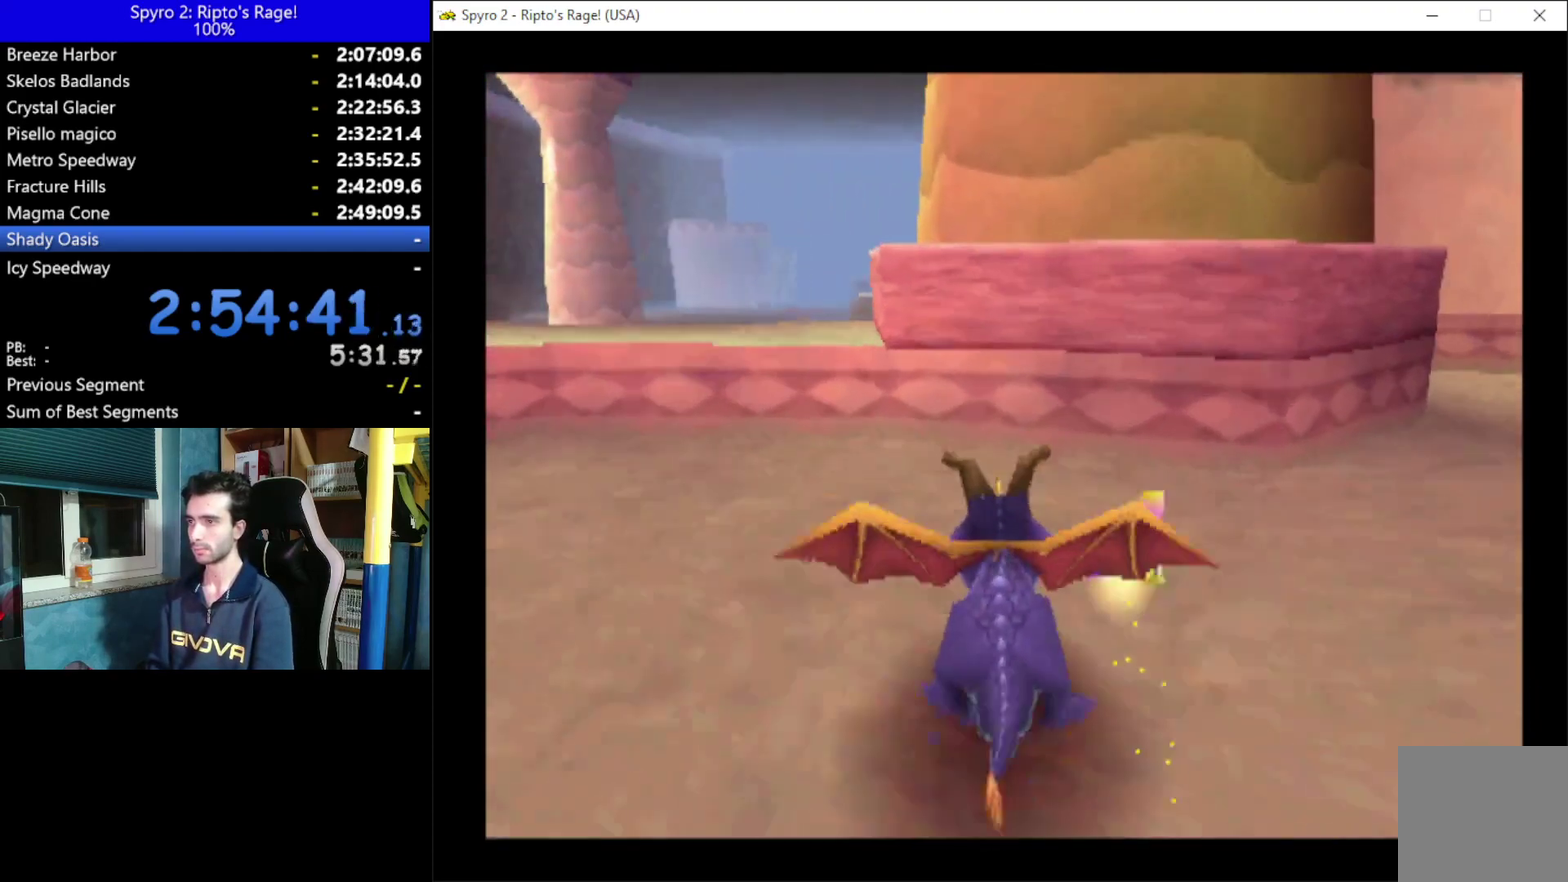
{"buttons": ["DPAD_UP"], "left_stick": "center", "right_stick": "center", "events": [[100, "A", "up"], [100, "DPAD_LEFT", "down"], [167, "X", "up"], [200, "DPAD_UP", "down"], [400, "DPAD_LEFT", "up"]]}
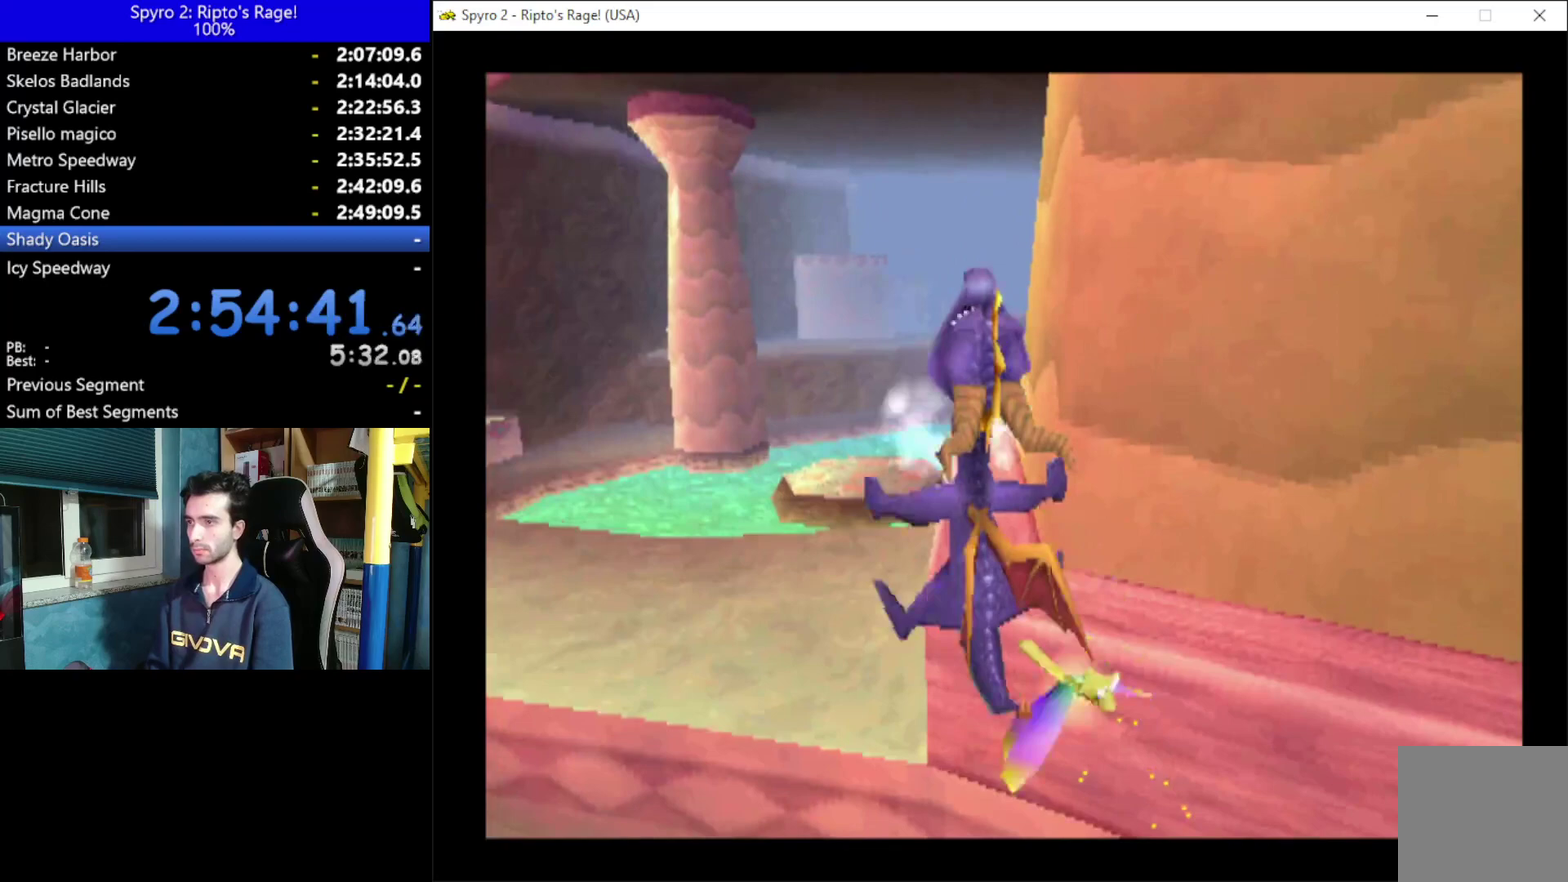
{"buttons": ["L2", "DPAD_RIGHT"], "left_stick": "center", "right_stick": "center", "events": [[67, "DPAD_RIGHT", "down"], [67, "DPAD_UP", "up"], [500, "L2", "down"]]}
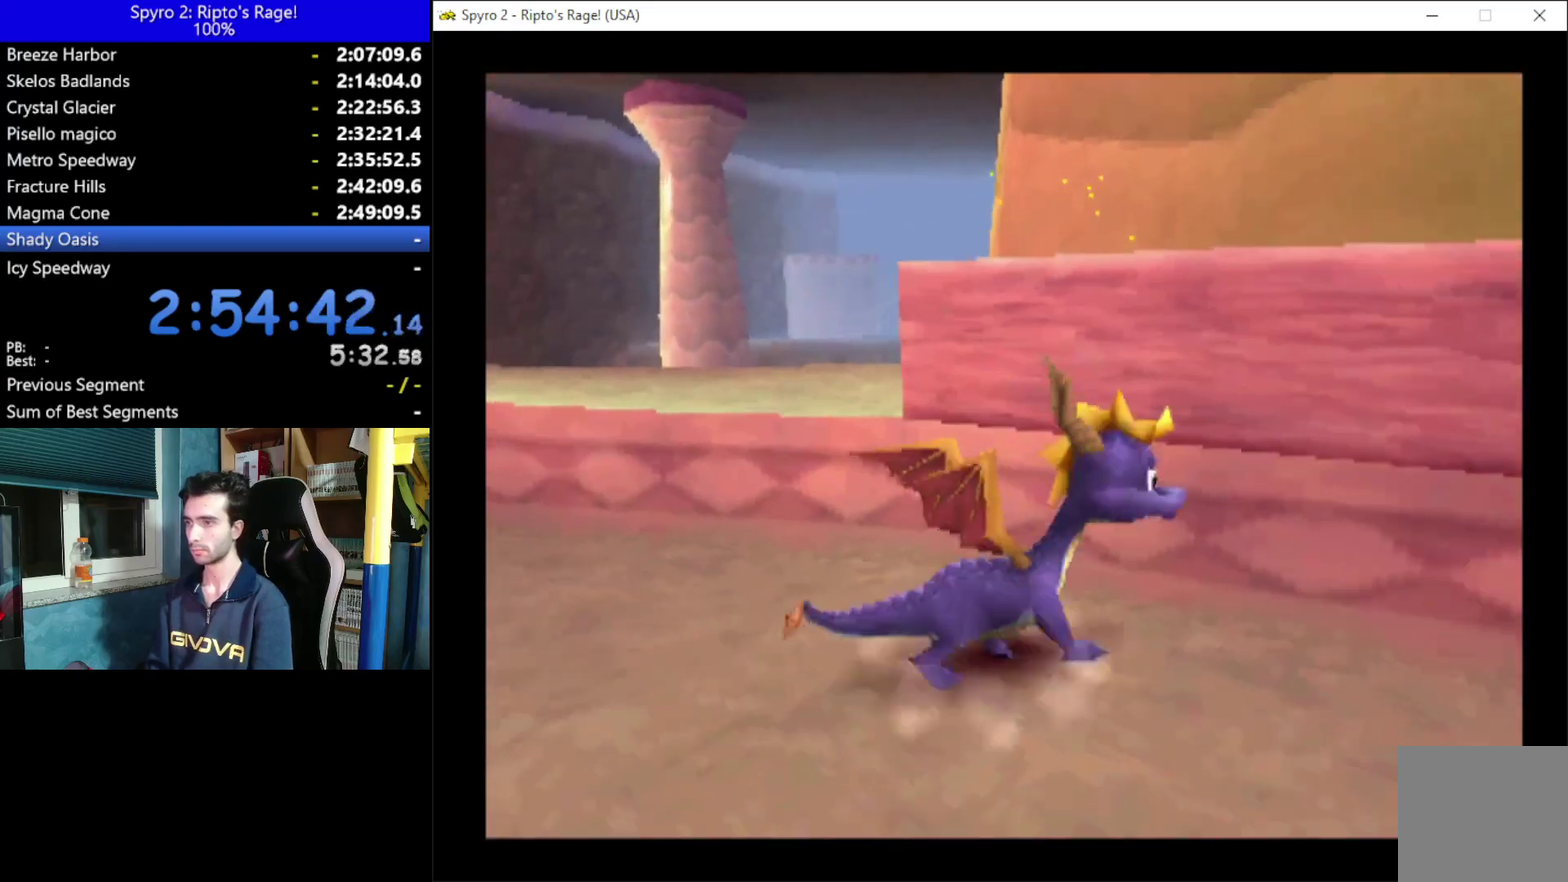
{"buttons": ["DPAD_UP"], "left_stick": "center", "right_stick": "center", "events": [[100, "DPAD_UP", "down"], [200, "DPAD_RIGHT", "up"], [267, "L2", "up"]]}
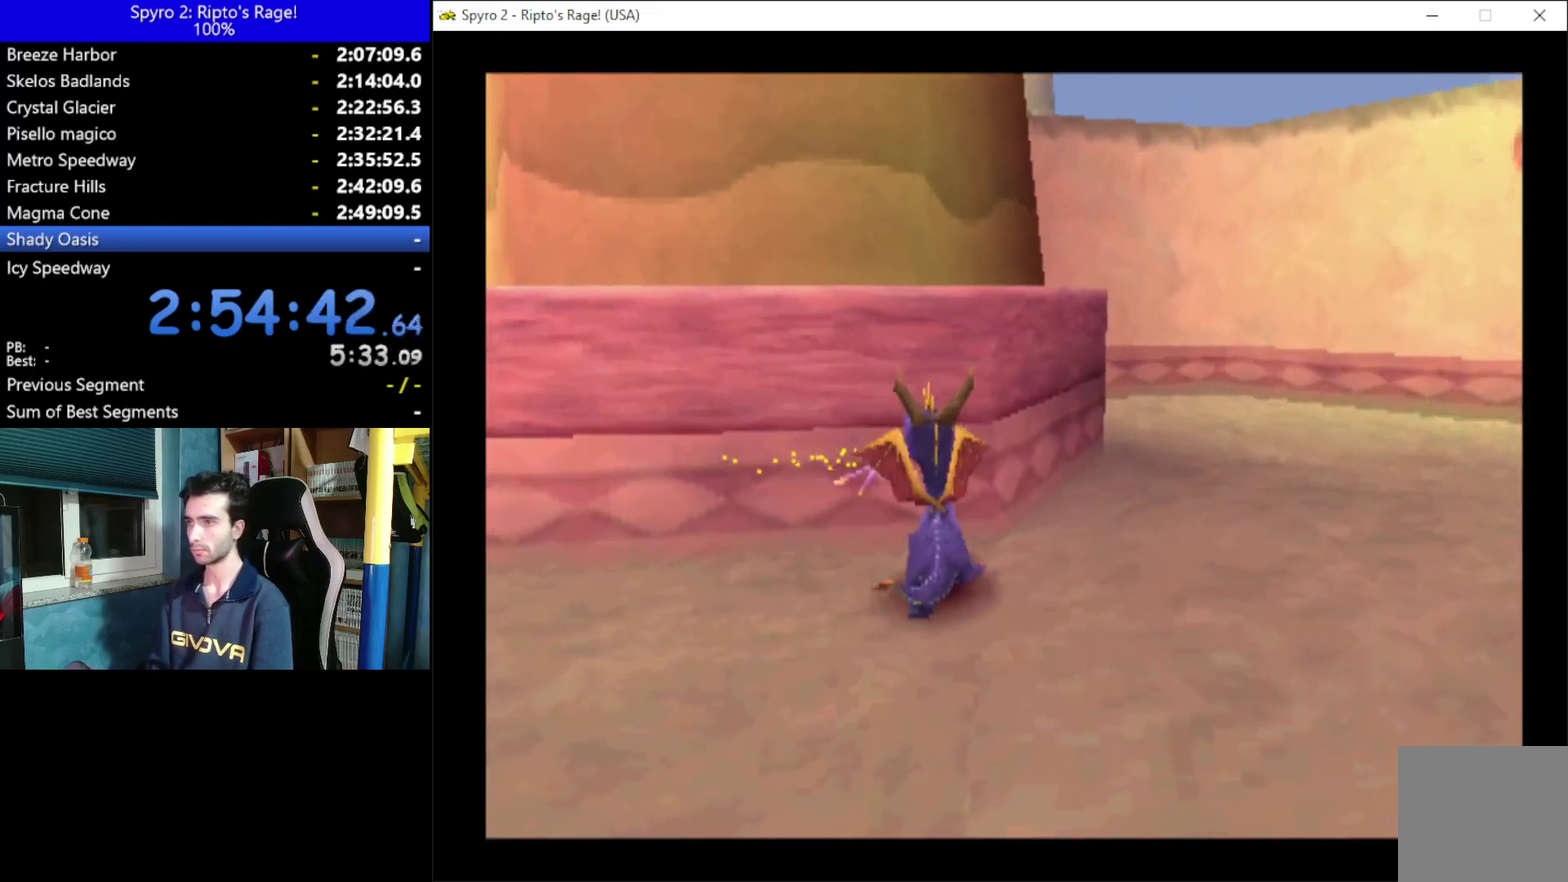
{"buttons": ["A", "DPAD_UP"], "left_stick": "center", "right_stick": "center", "events": [[100, "DPAD_RIGHT", "down"], [267, "A", "down"], [267, "DPAD_RIGHT", "up"]]}
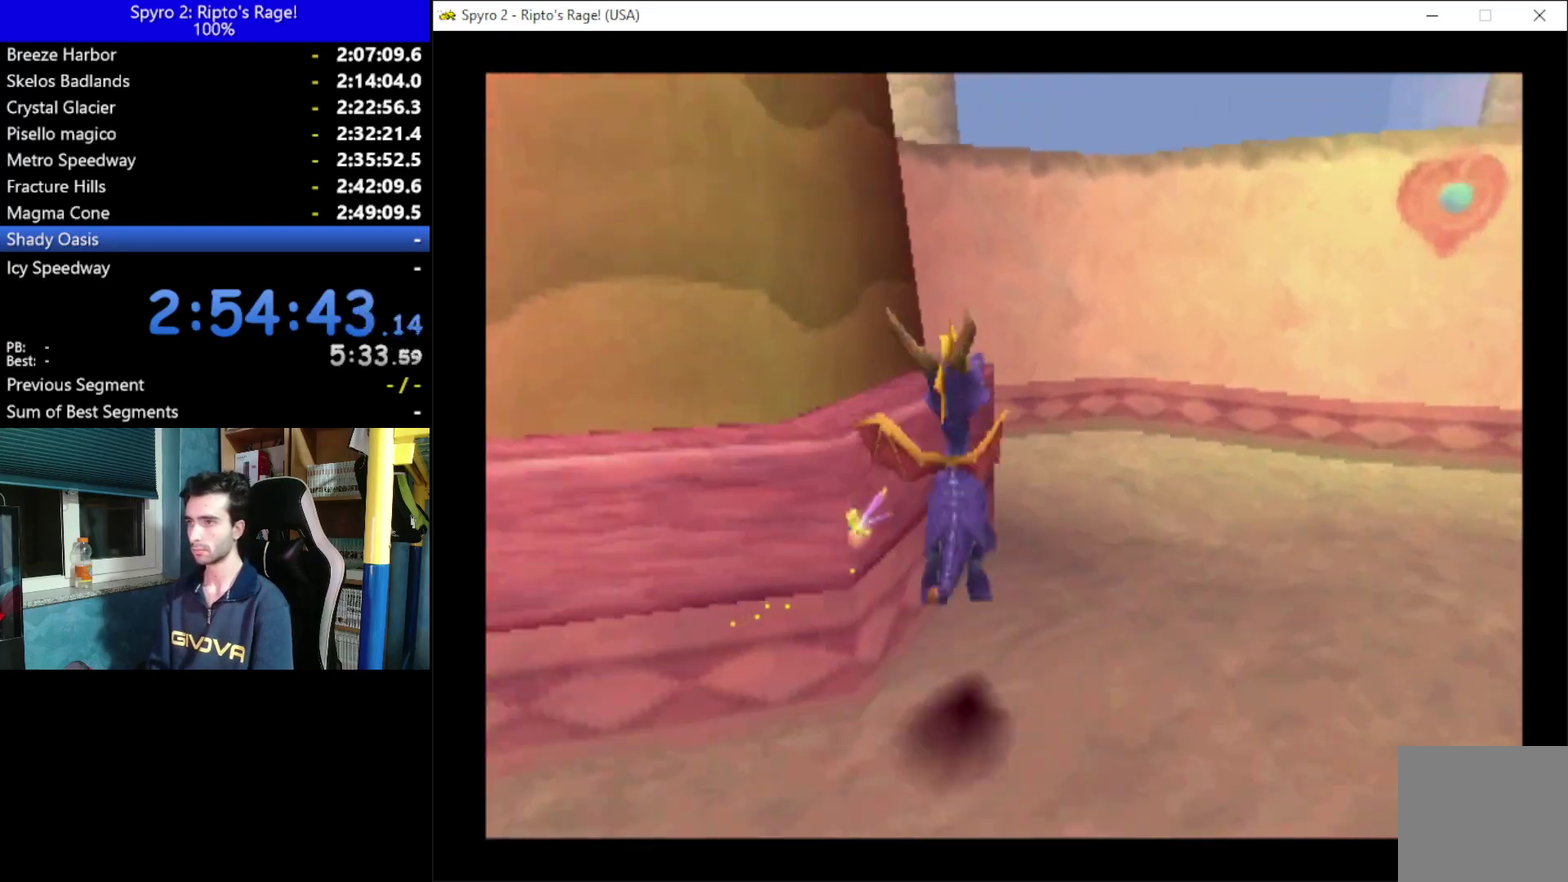
{"buttons": ["R2"], "left_stick": "center", "right_stick": "center", "events": [[233, "A", "up"], [233, "DPAD_LEFT", "down"], [300, "R2", "down"], [400, "DPAD_LEFT", "up"], [467, "DPAD_UP", "up"]]}
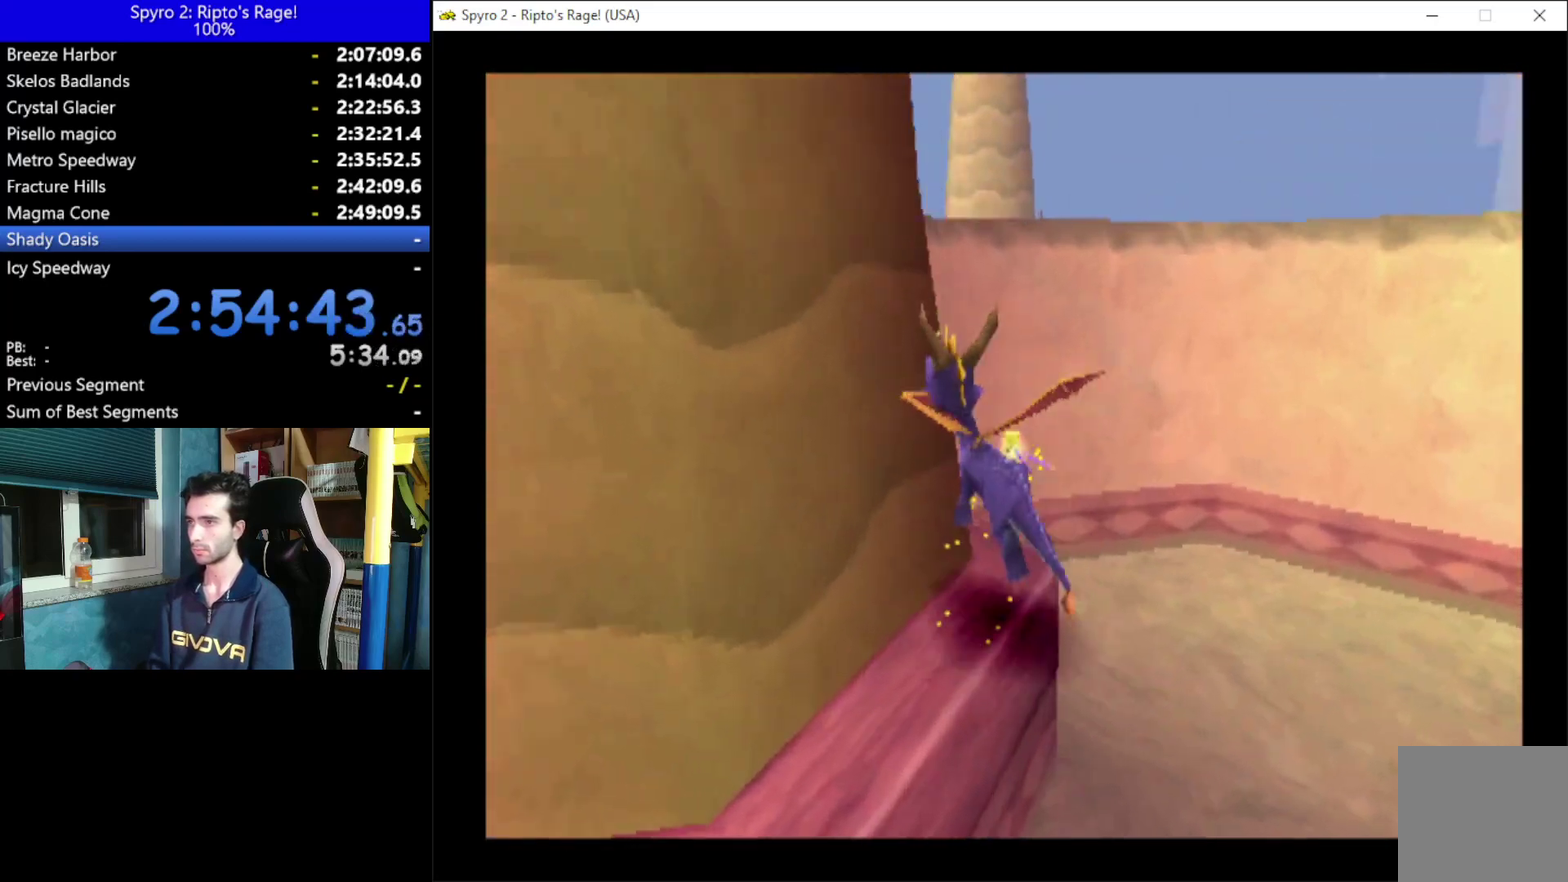
{"buttons": ["A"], "left_stick": "center", "right_stick": "center", "events": [[67, "R2", "up"], [367, "A", "down"]]}
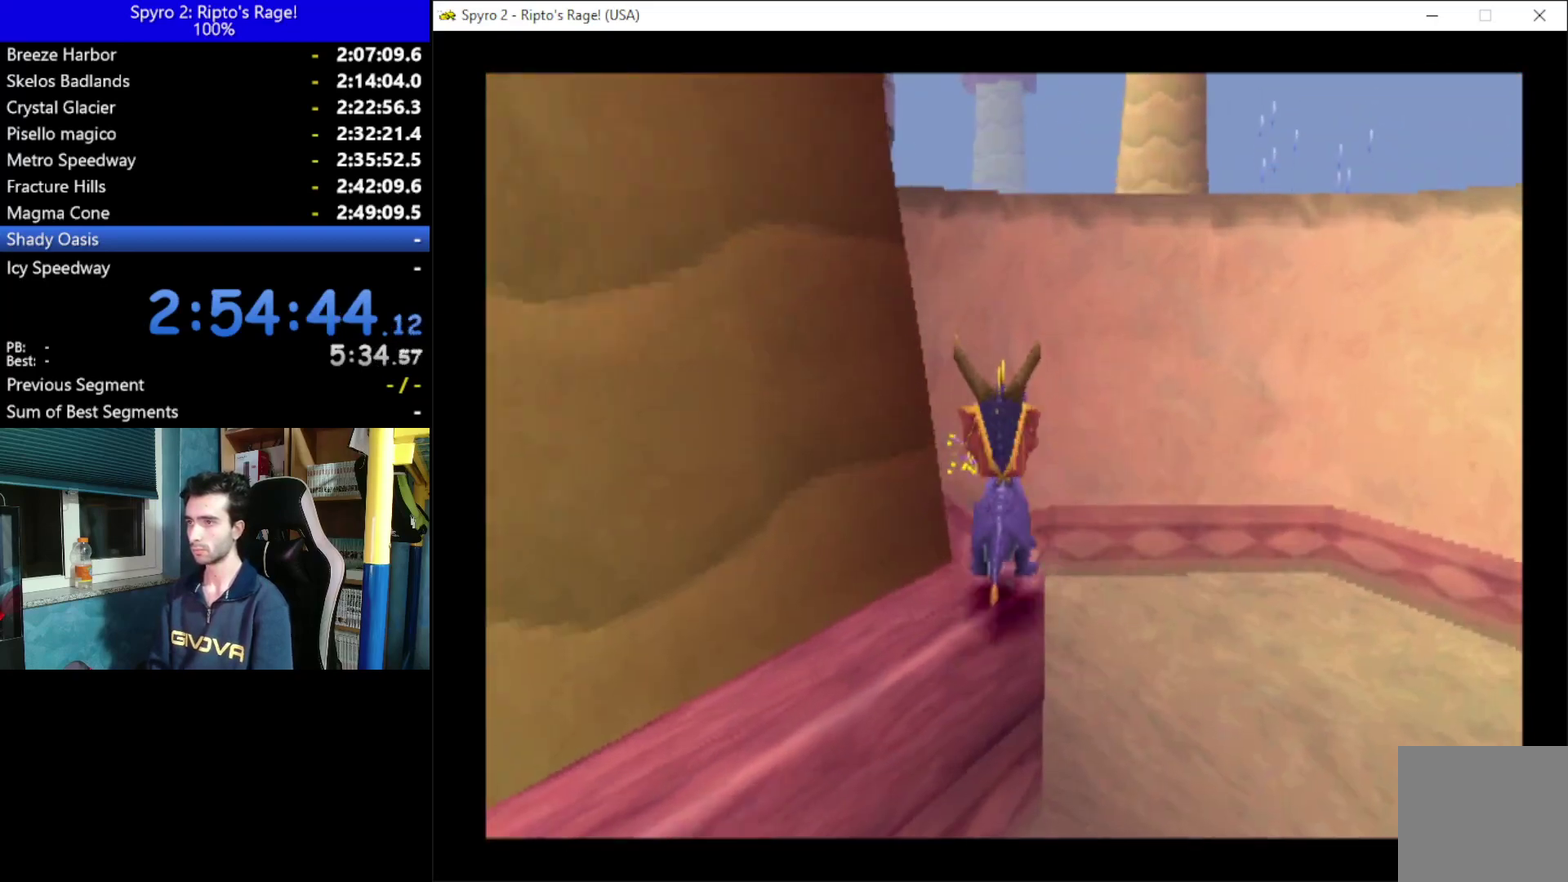
{"buttons": ["X"], "left_stick": "center", "right_stick": "center", "events": [[133, "X", "down"], [467, "A", "up"]]}
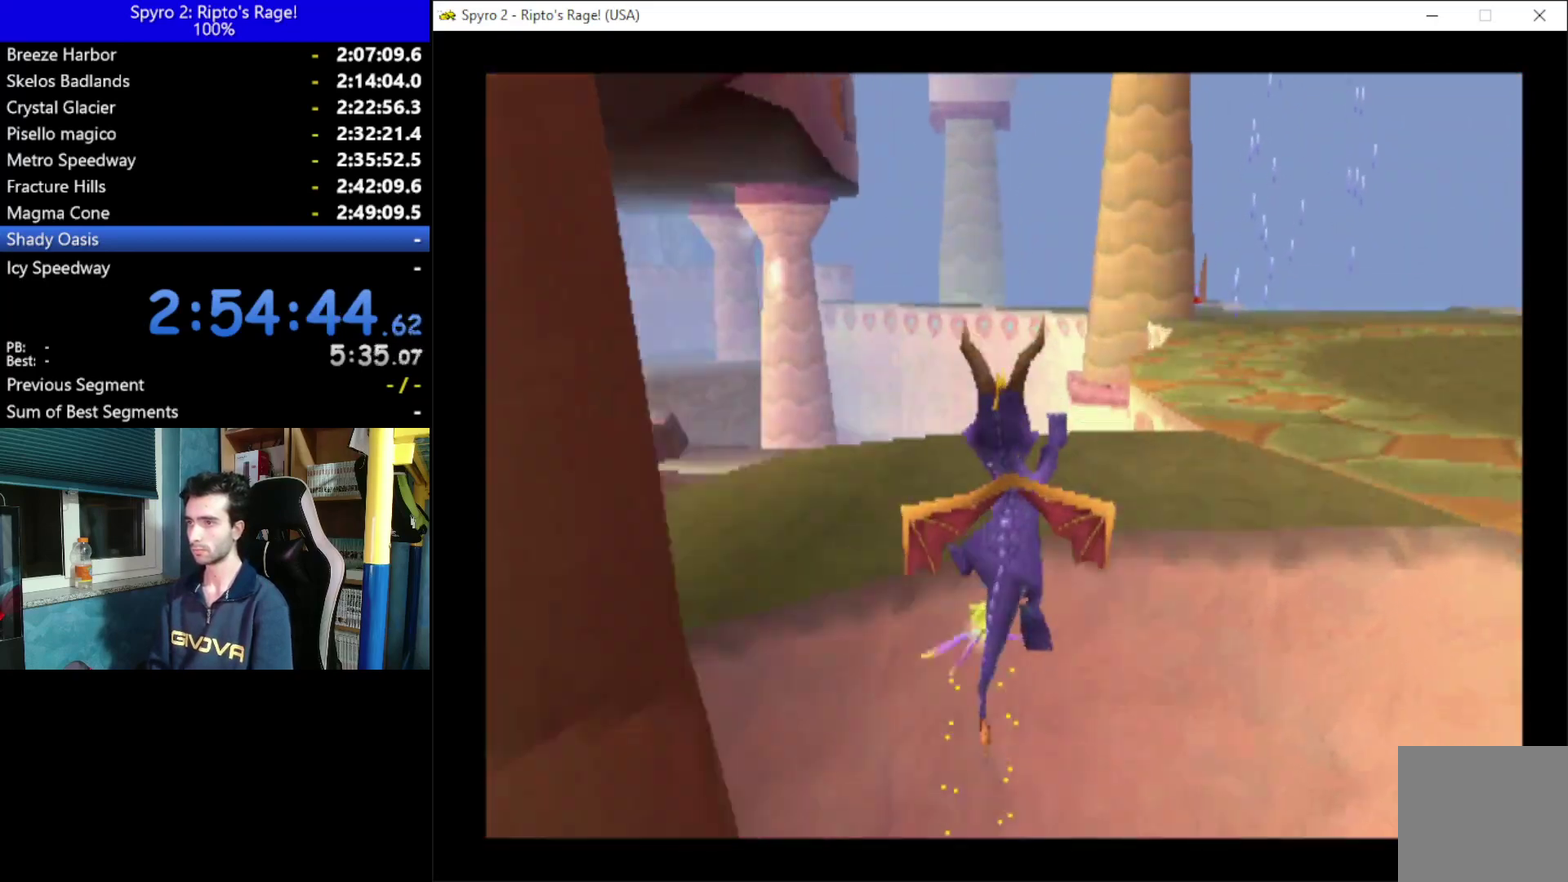
{"buttons": ["X", "DPAD_LEFT"], "left_stick": "center", "right_stick": "center", "events": [[100, "DPAD_RIGHT", "down"], [267, "DPAD_RIGHT", "up"], [433, "DPAD_LEFT", "down"]]}
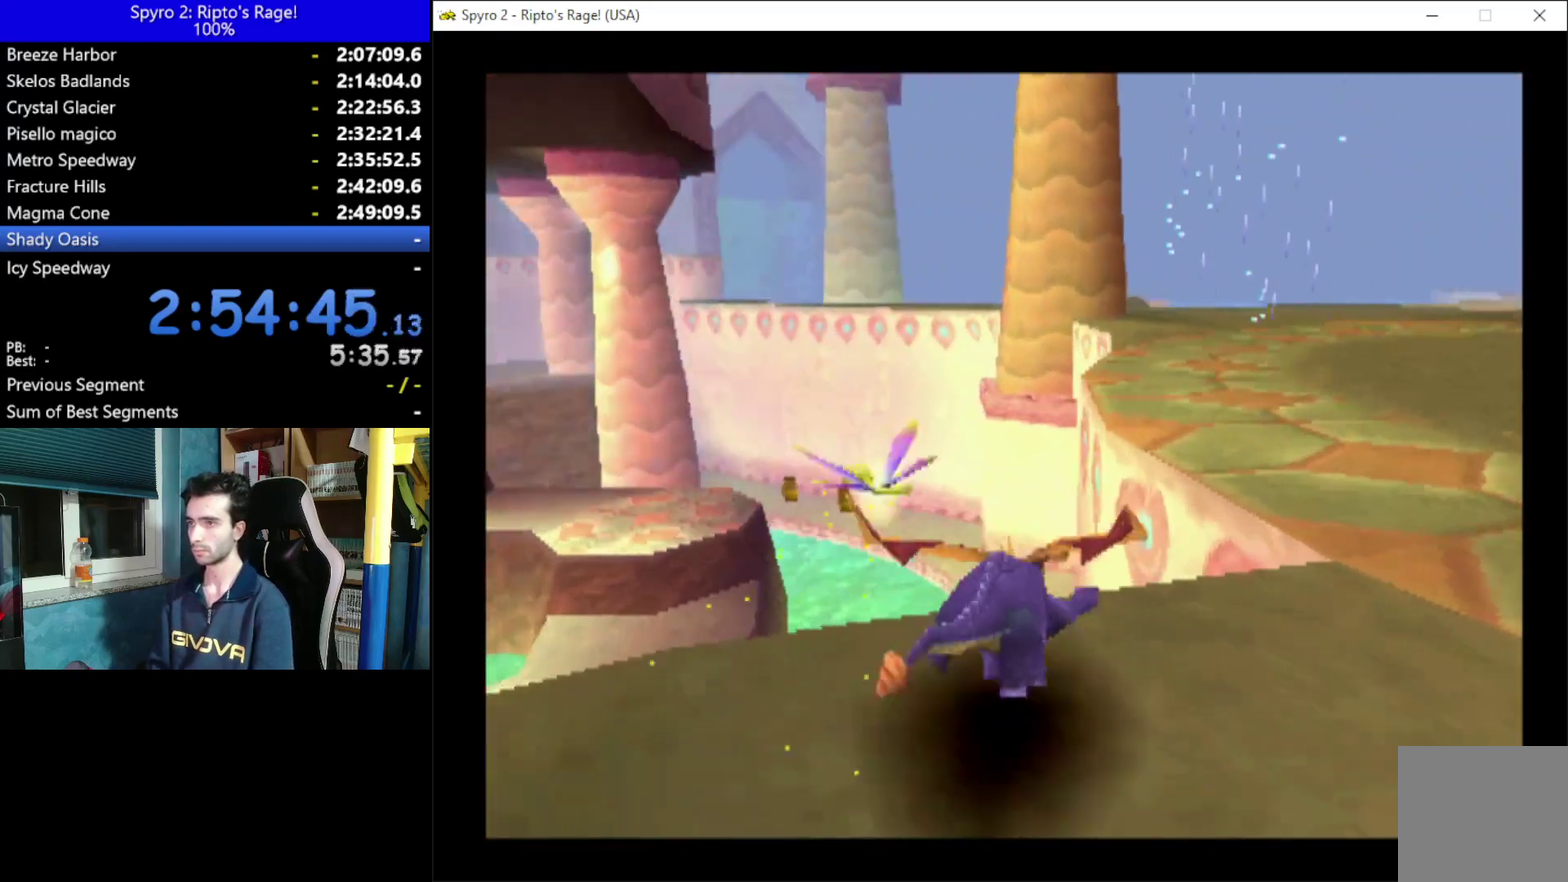
{"buttons": ["A", "X"], "left_stick": "center", "right_stick": "center", "events": [[67, "DPAD_LEFT", "up"], [133, "A", "down"]]}
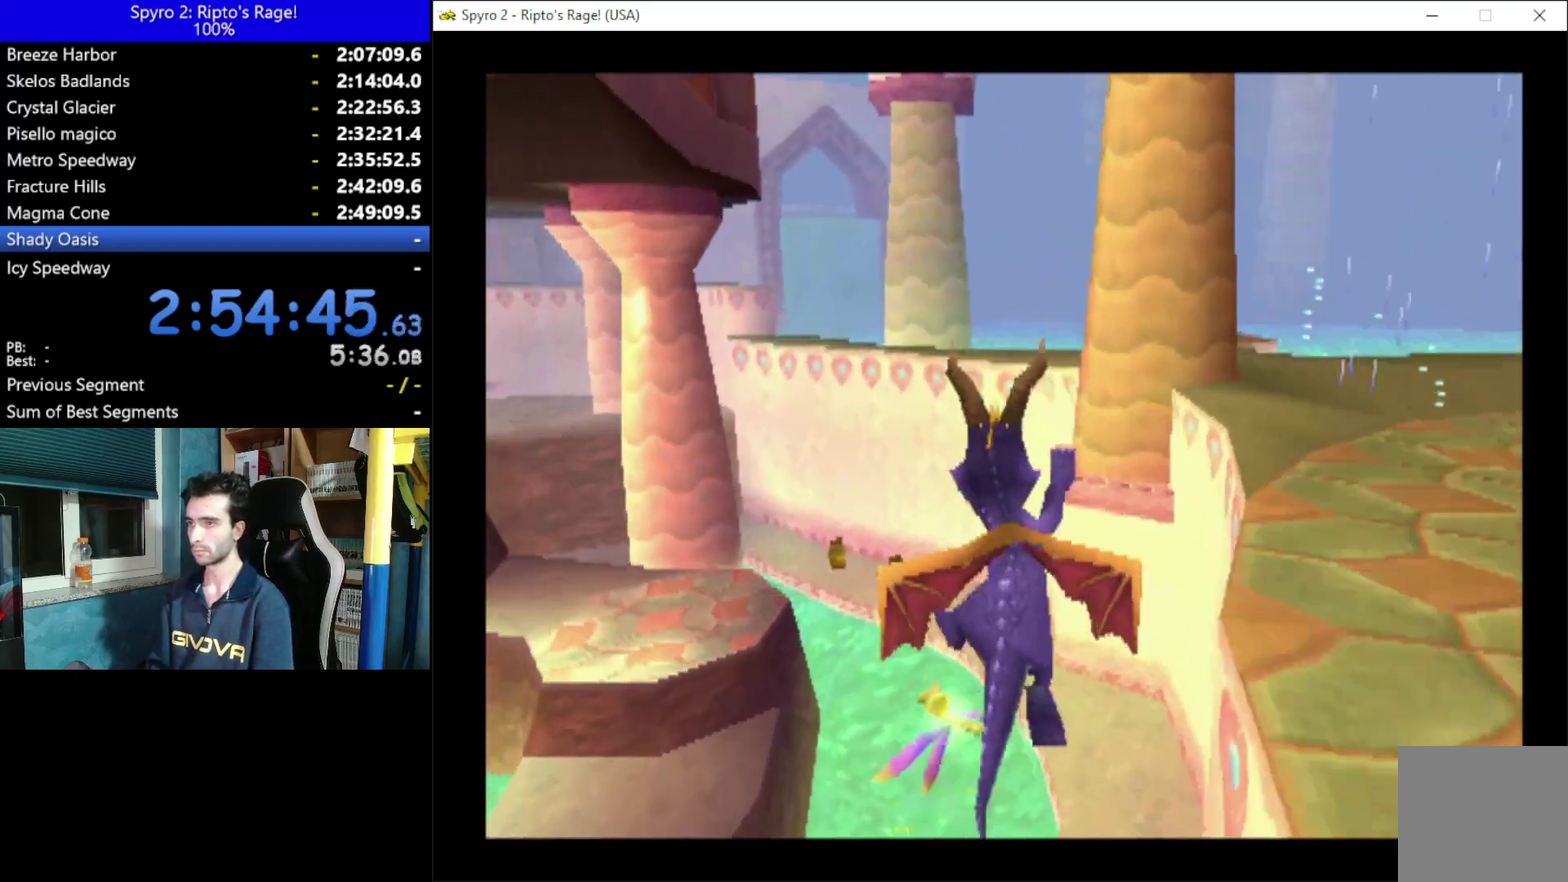
{"buttons": [], "left_stick": "center", "right_stick": "center", "events": [[33, "A", "up"], [33, "X", "up"], [167, "A", "down"], [300, "A", "up"]]}
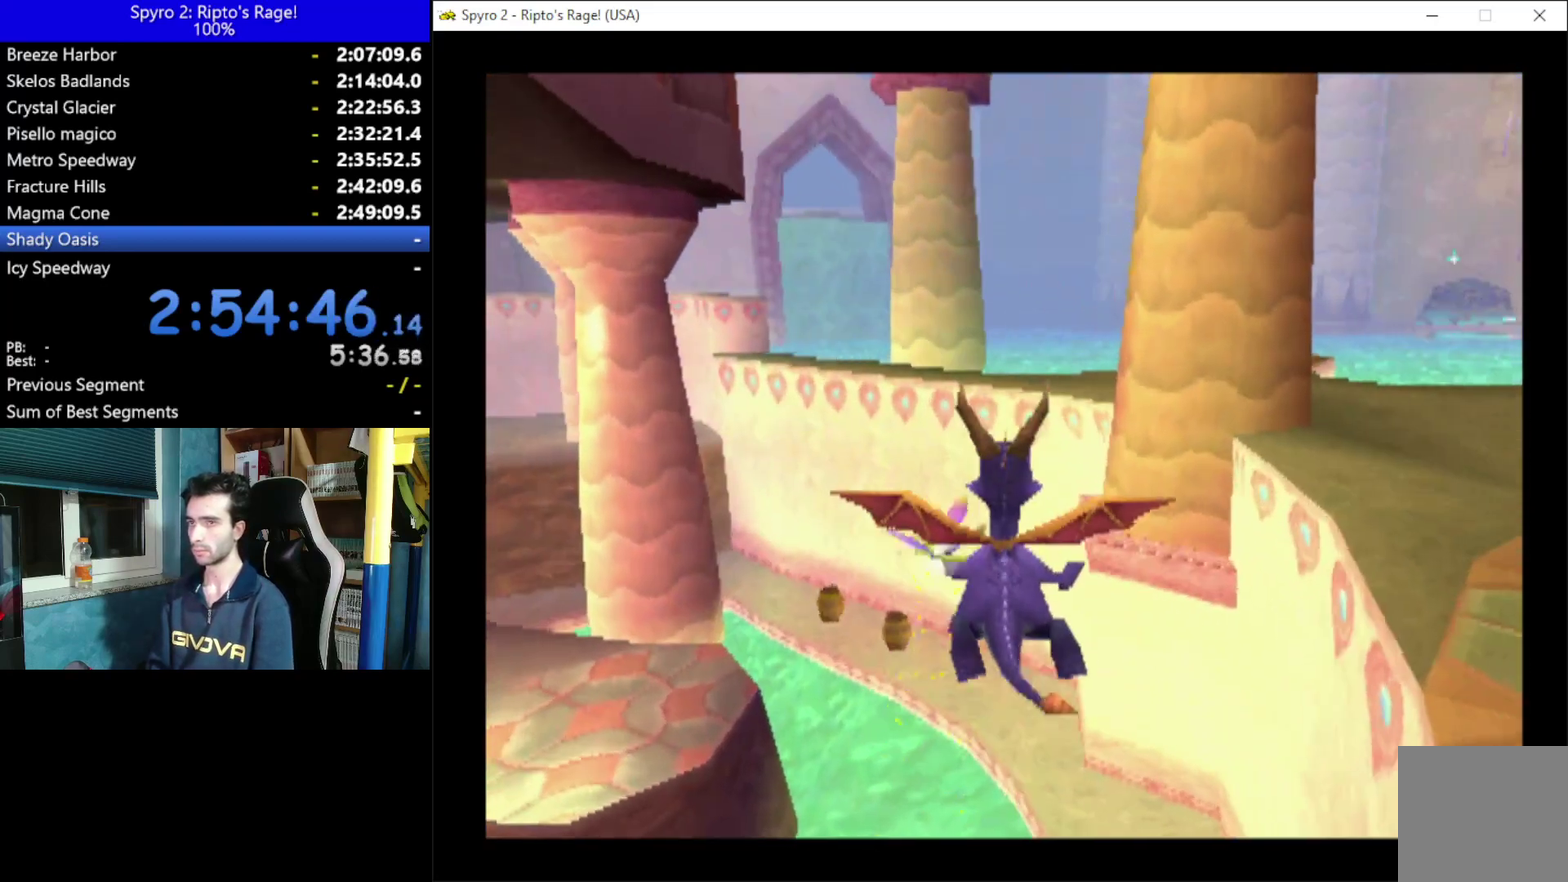
{"buttons": [], "left_stick": "center", "right_stick": "center", "events": []}
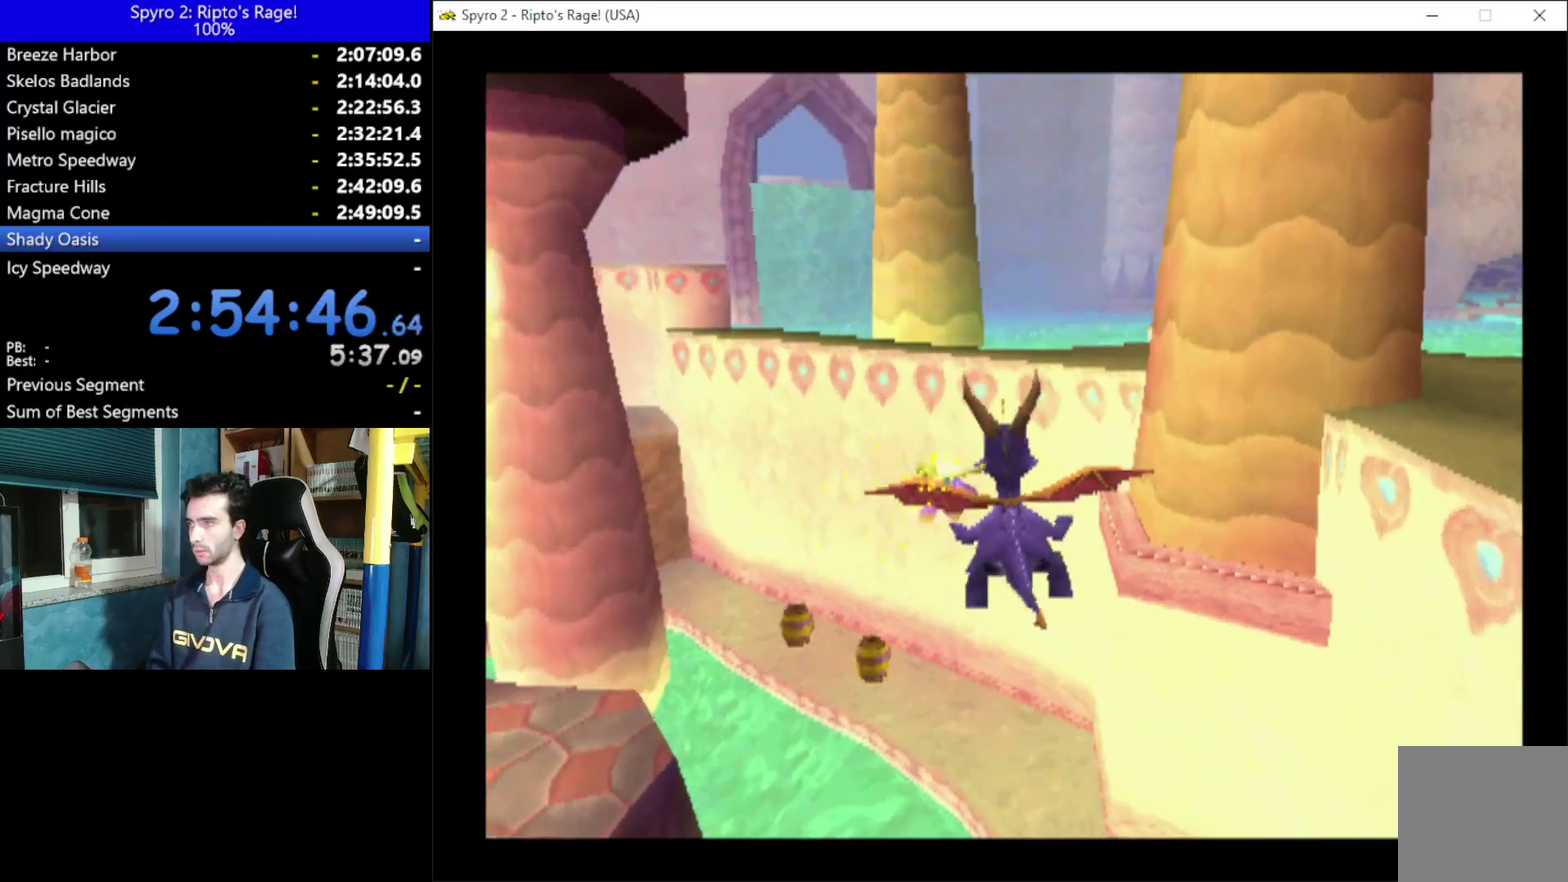
{"buttons": ["X"], "left_stick": "center", "right_stick": "center", "events": [[300, "X", "down"]]}
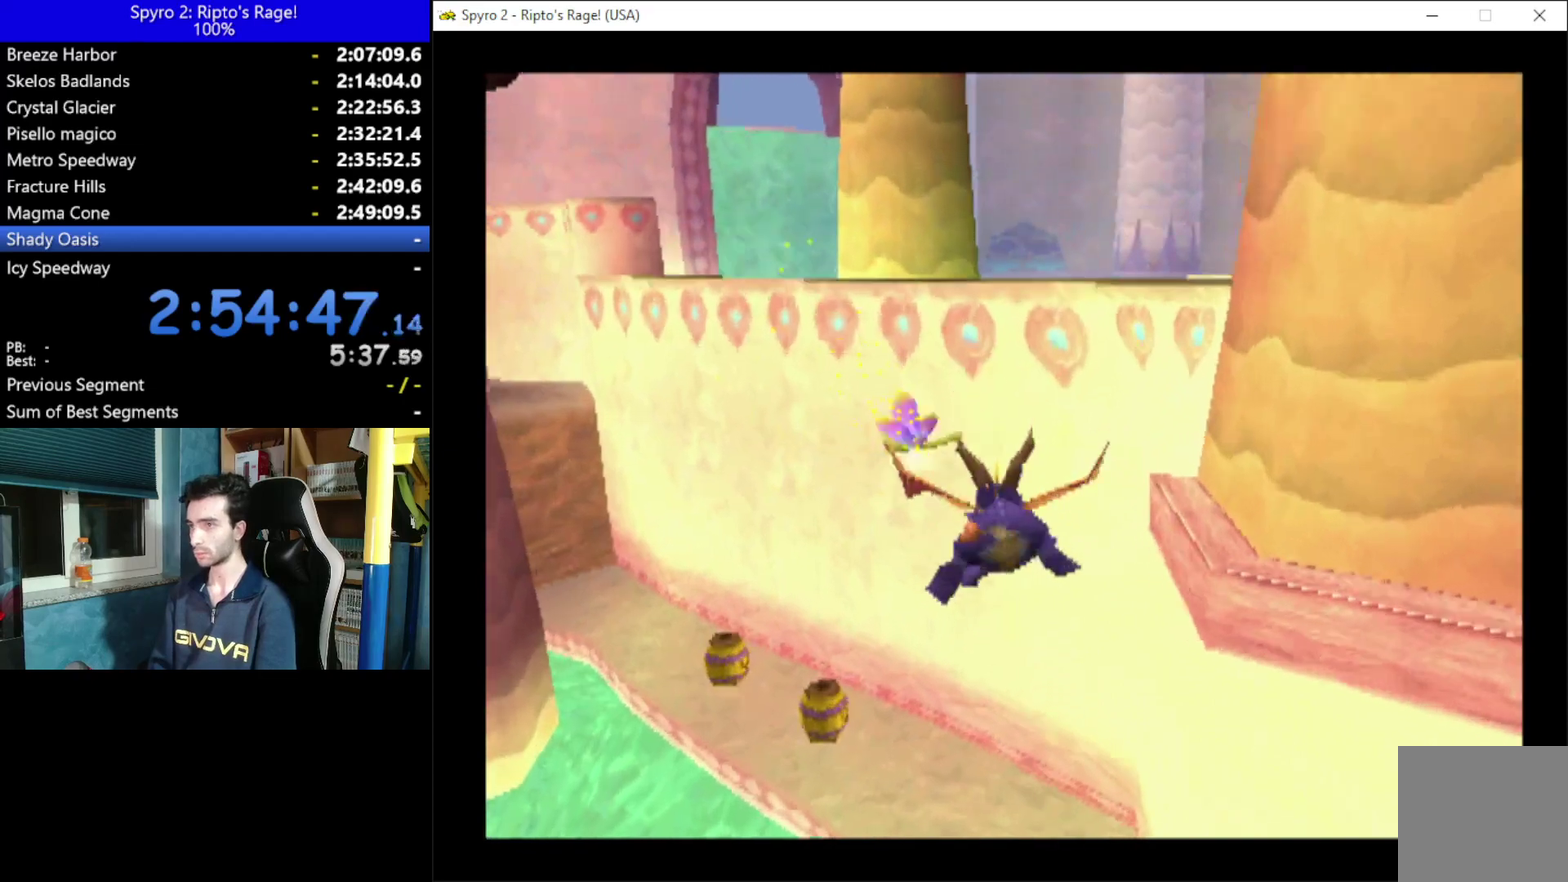
{"buttons": ["X", "DPAD_LEFT"], "left_stick": "center", "right_stick": "center", "events": [[200, "DPAD_LEFT", "down"]]}
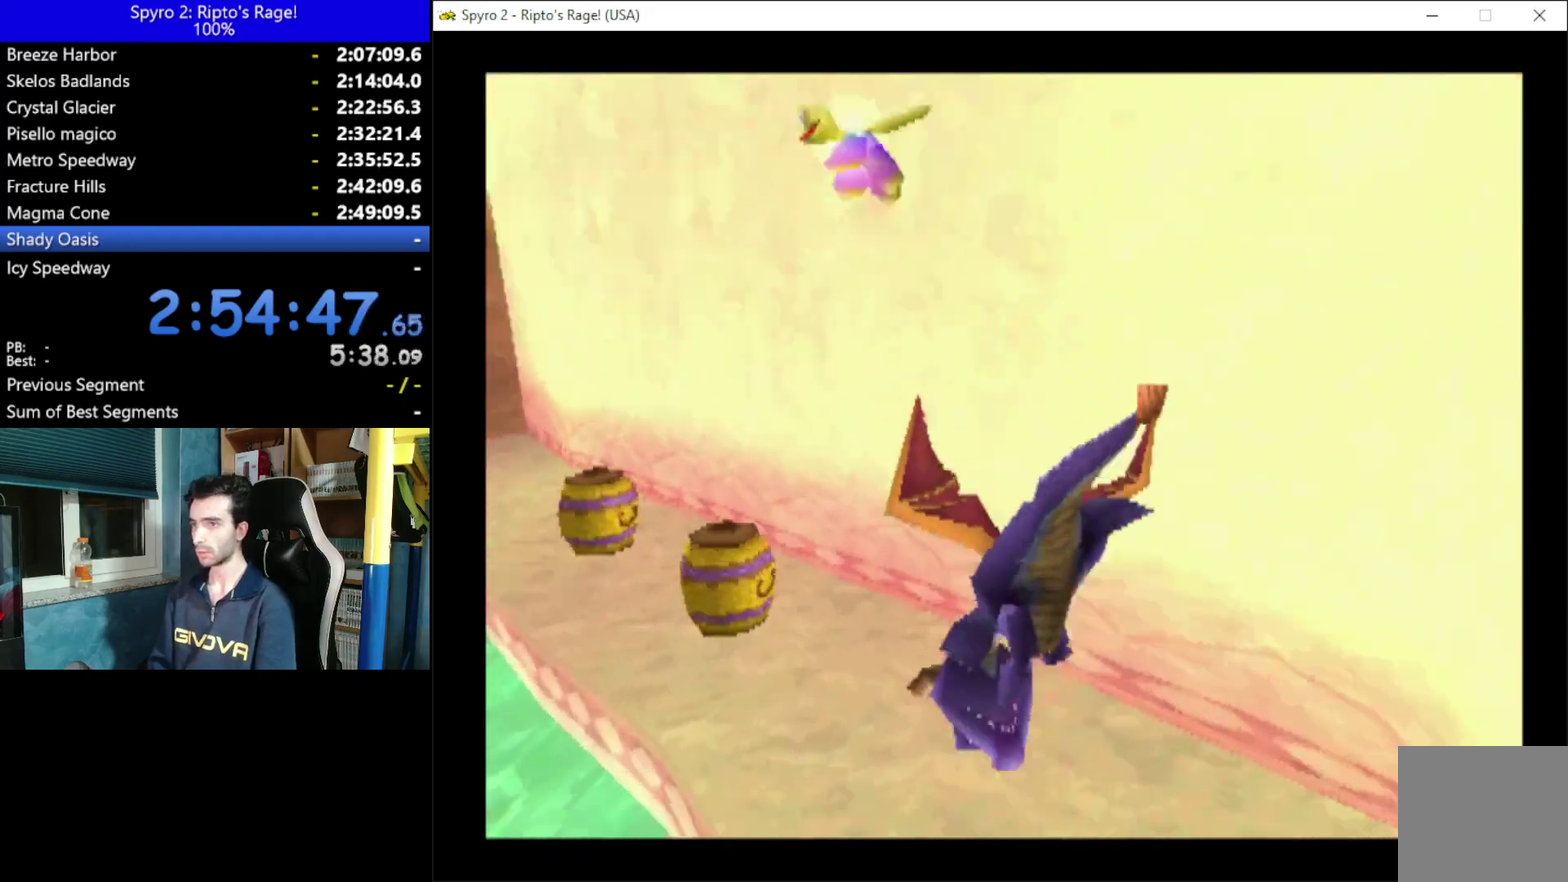
{"buttons": ["X"], "left_stick": "center", "right_stick": "center", "events": [[100, "DPAD_LEFT", "up"], [433, "DPAD_RIGHT", "down"], [500, "DPAD_RIGHT", "up"]]}
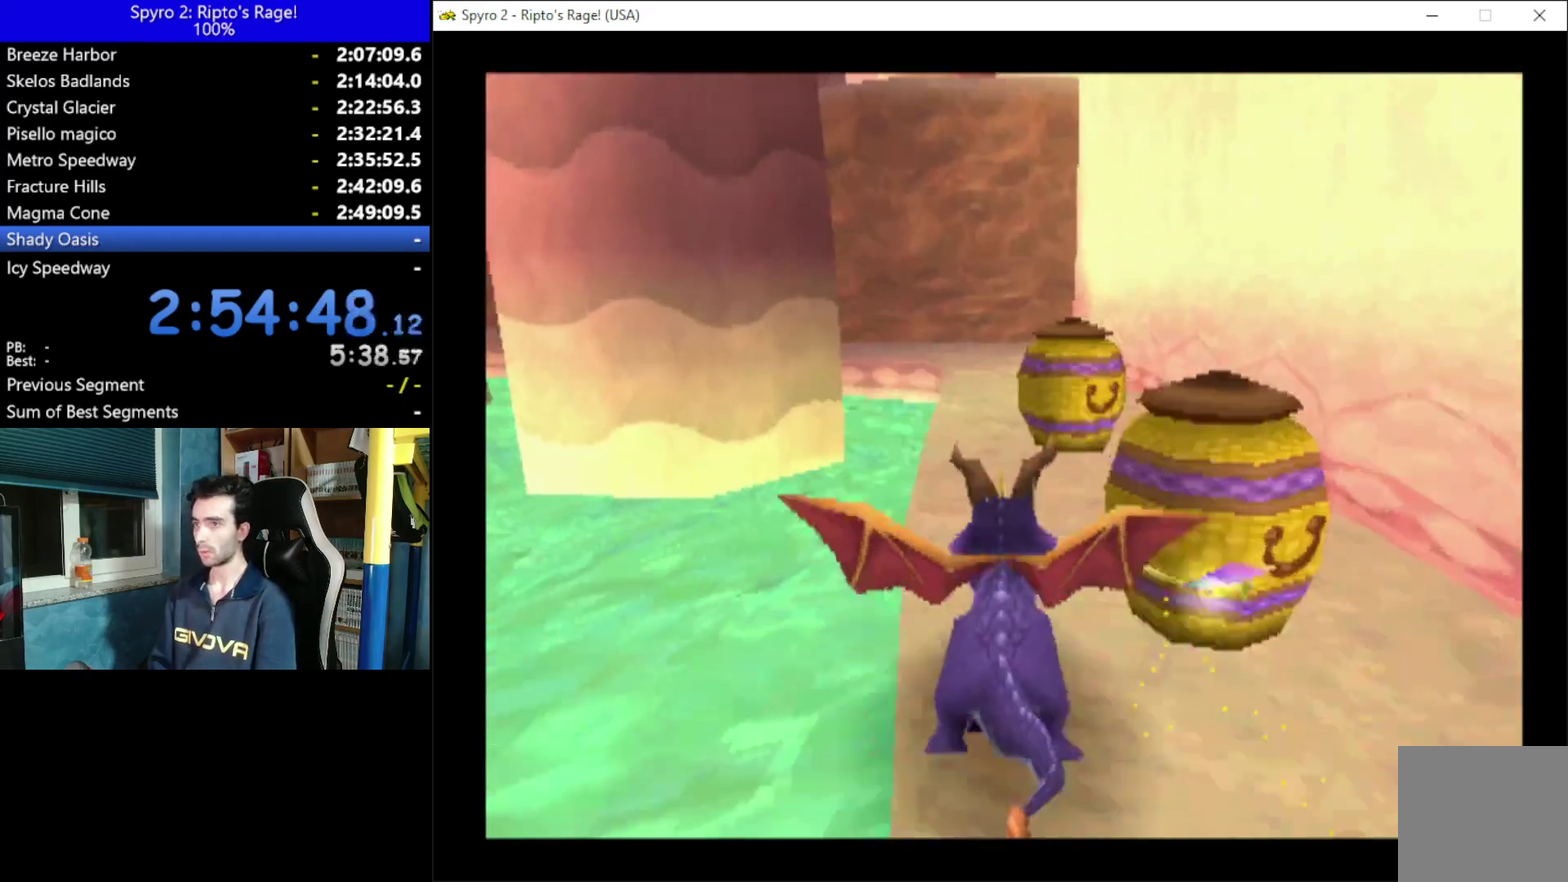
{"buttons": ["DPAD_RIGHT"], "left_stick": "center", "right_stick": "center", "events": [[300, "DPAD_RIGHT", "down"], [367, "X", "up"]]}
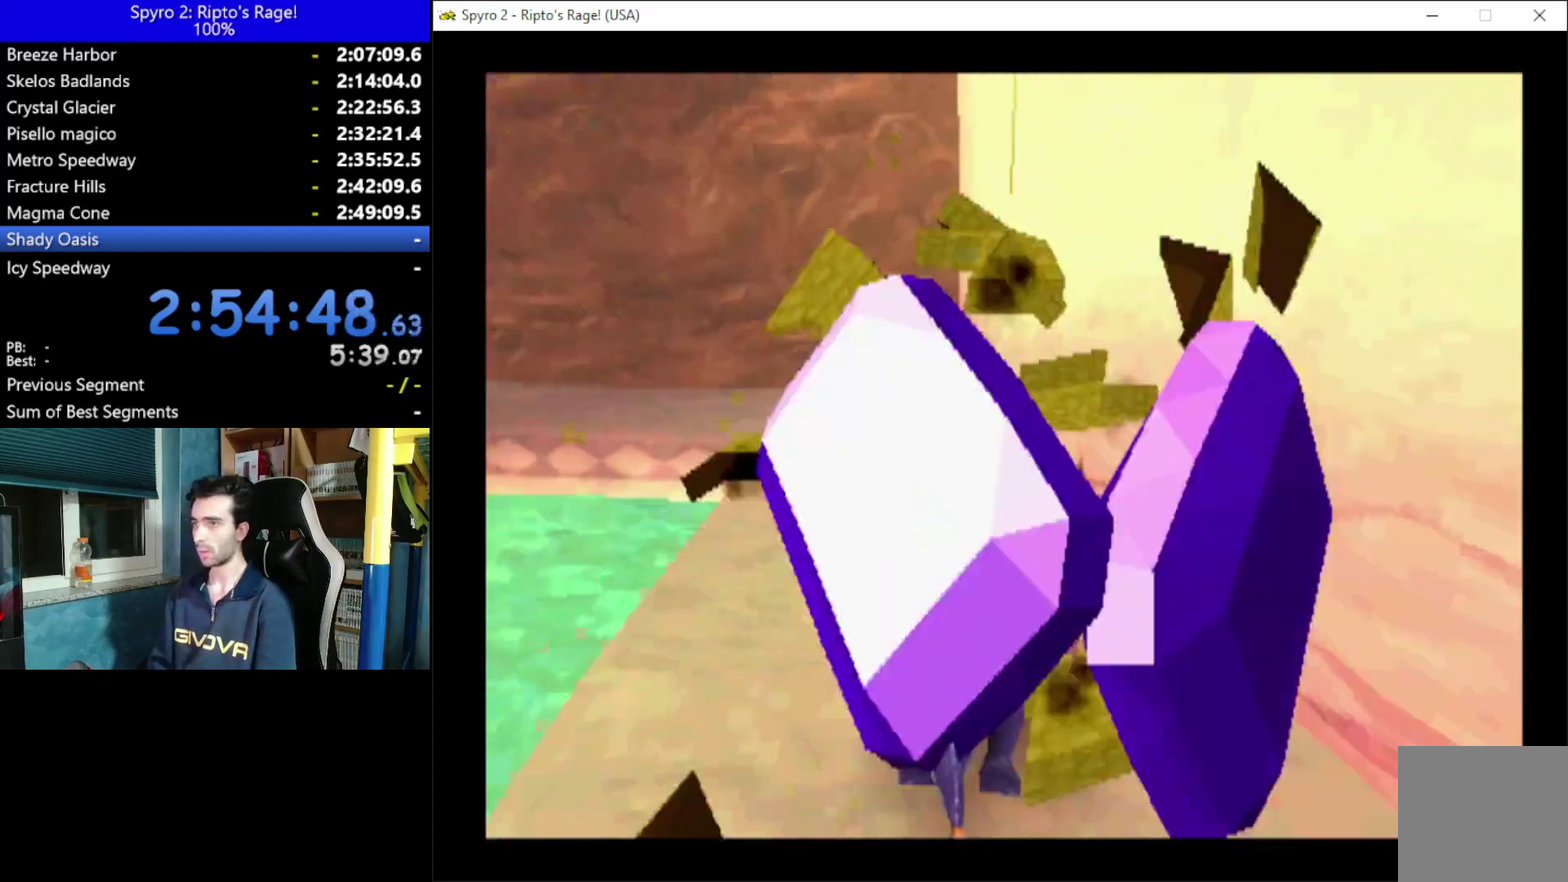
{"buttons": [], "left_stick": "center", "right_stick": "center", "events": [[267, "DPAD_DOWN", "down"], [433, "DPAD_DOWN", "up"], [500, "DPAD_RIGHT", "up"]]}
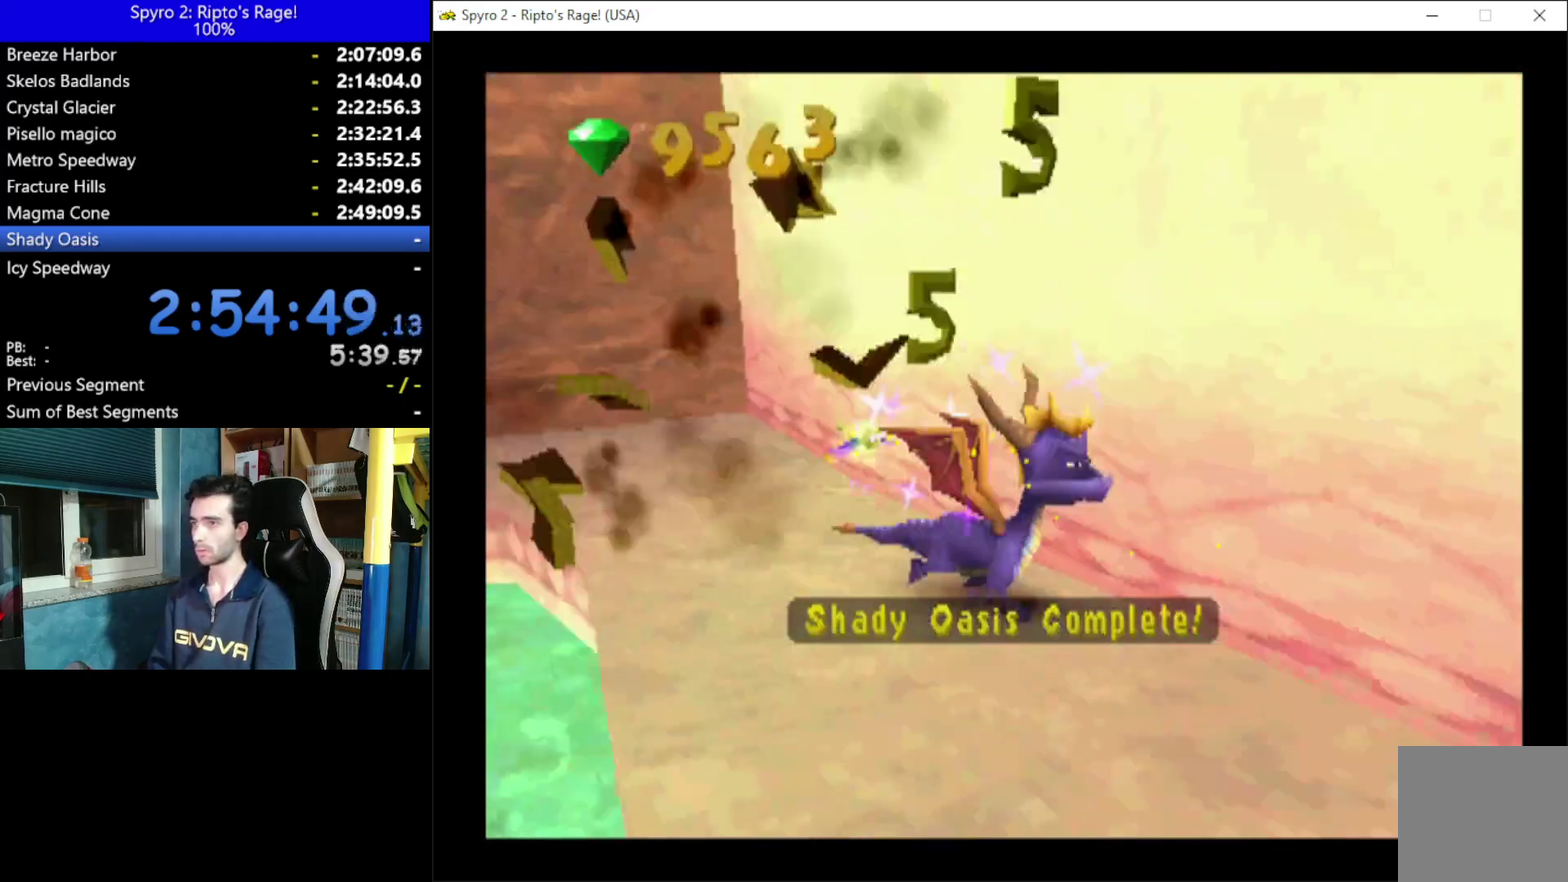
{"buttons": [], "left_stick": "center", "right_stick": "center", "events": []}
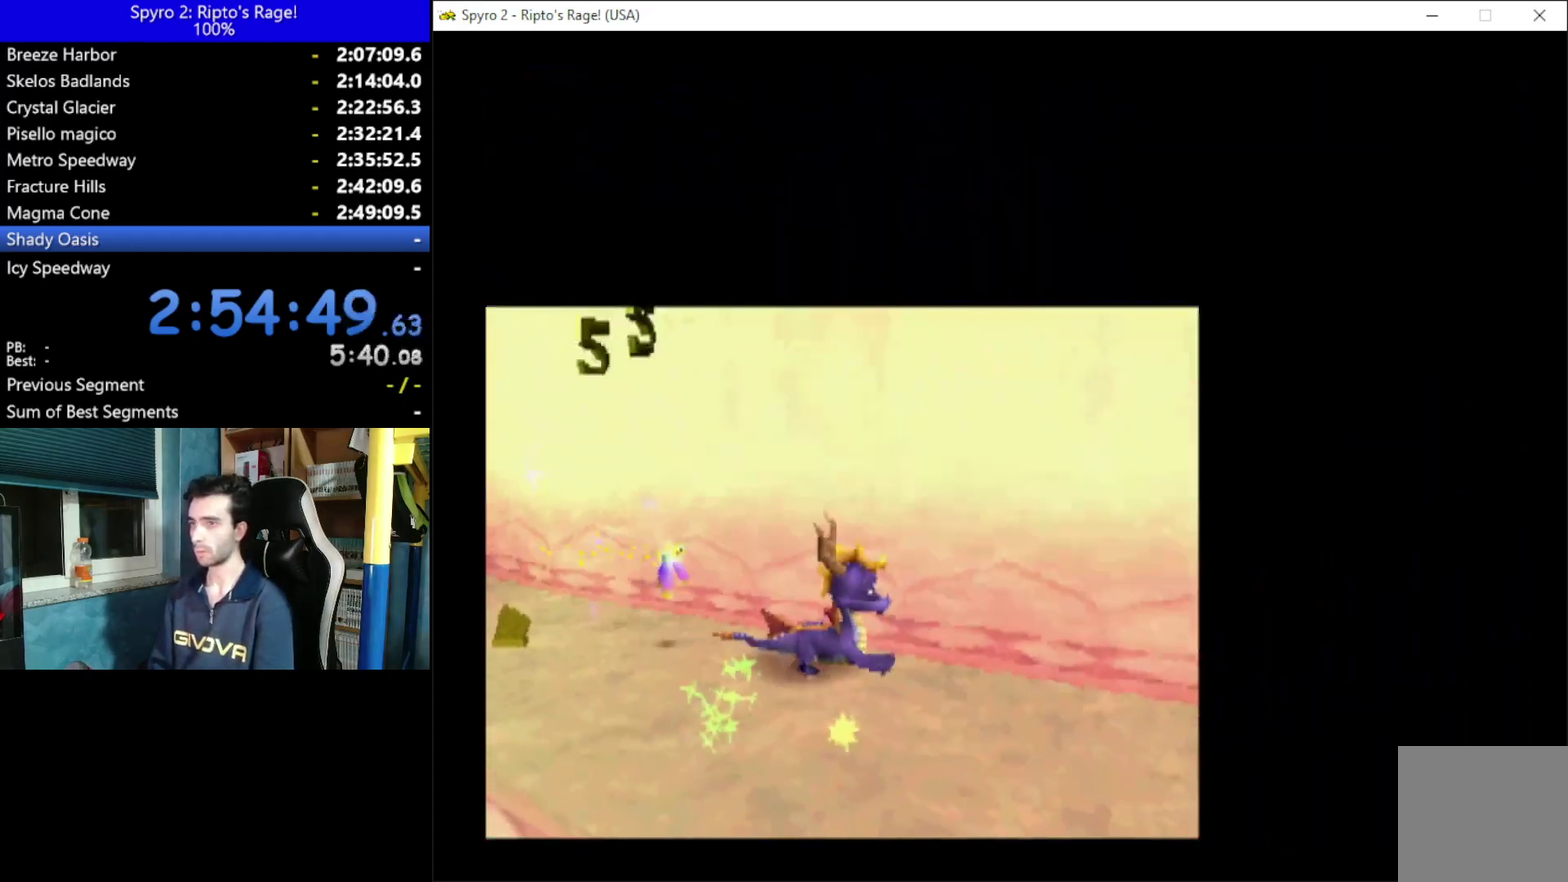
{"buttons": [], "left_stick": "center", "right_stick": "center", "events": []}
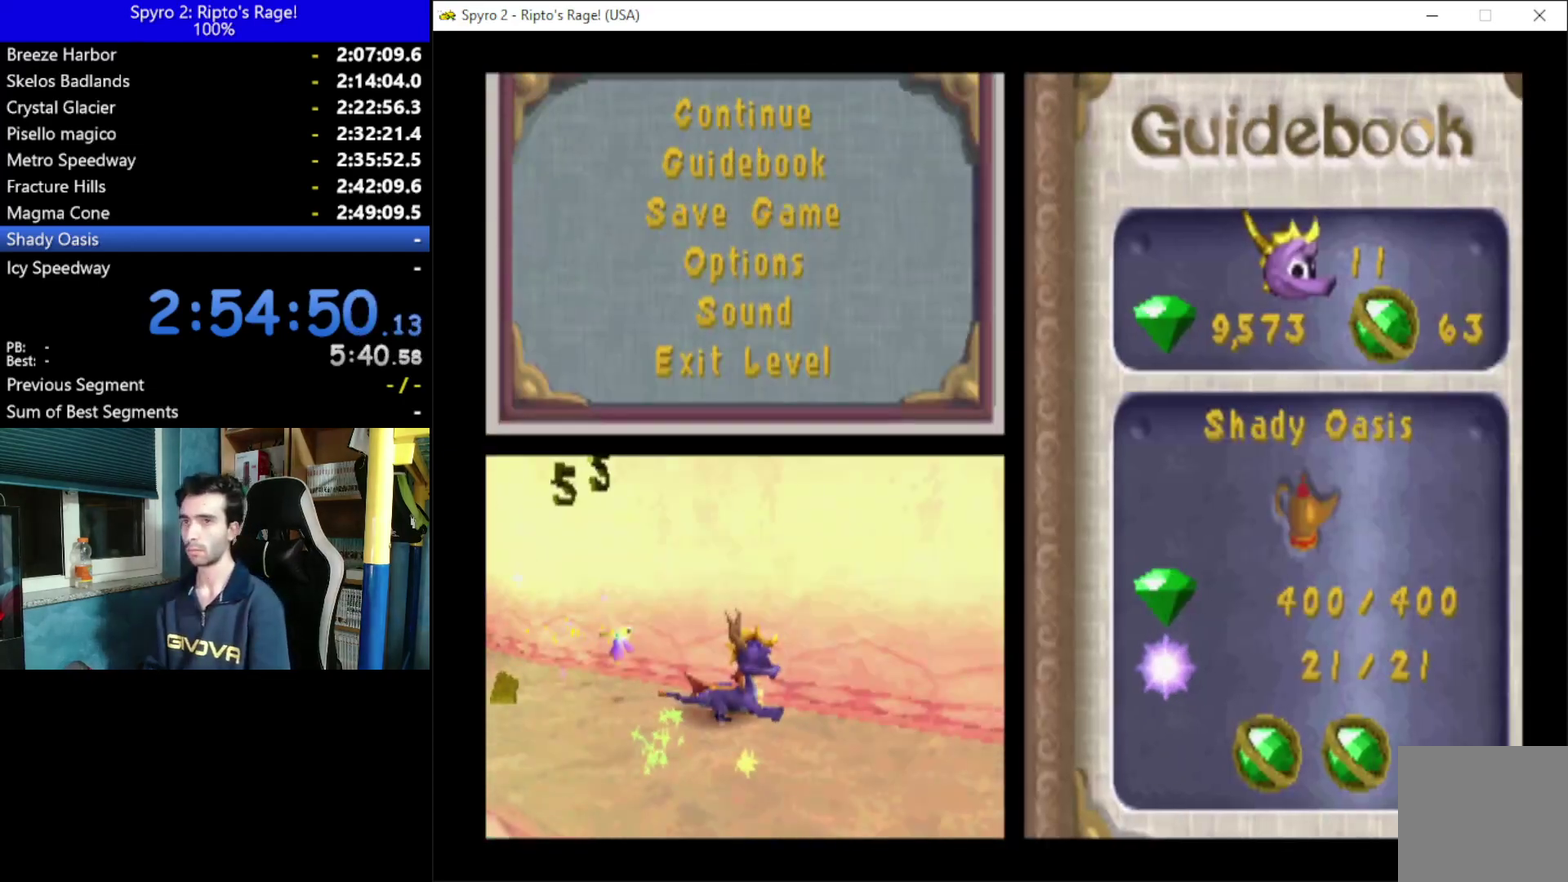
{"buttons": ["A"], "left_stick": "center", "right_stick": "center", "events": [[400, "DPAD_UP", "down"], [467, "DPAD_UP", "up"], [500, "A", "down"]]}
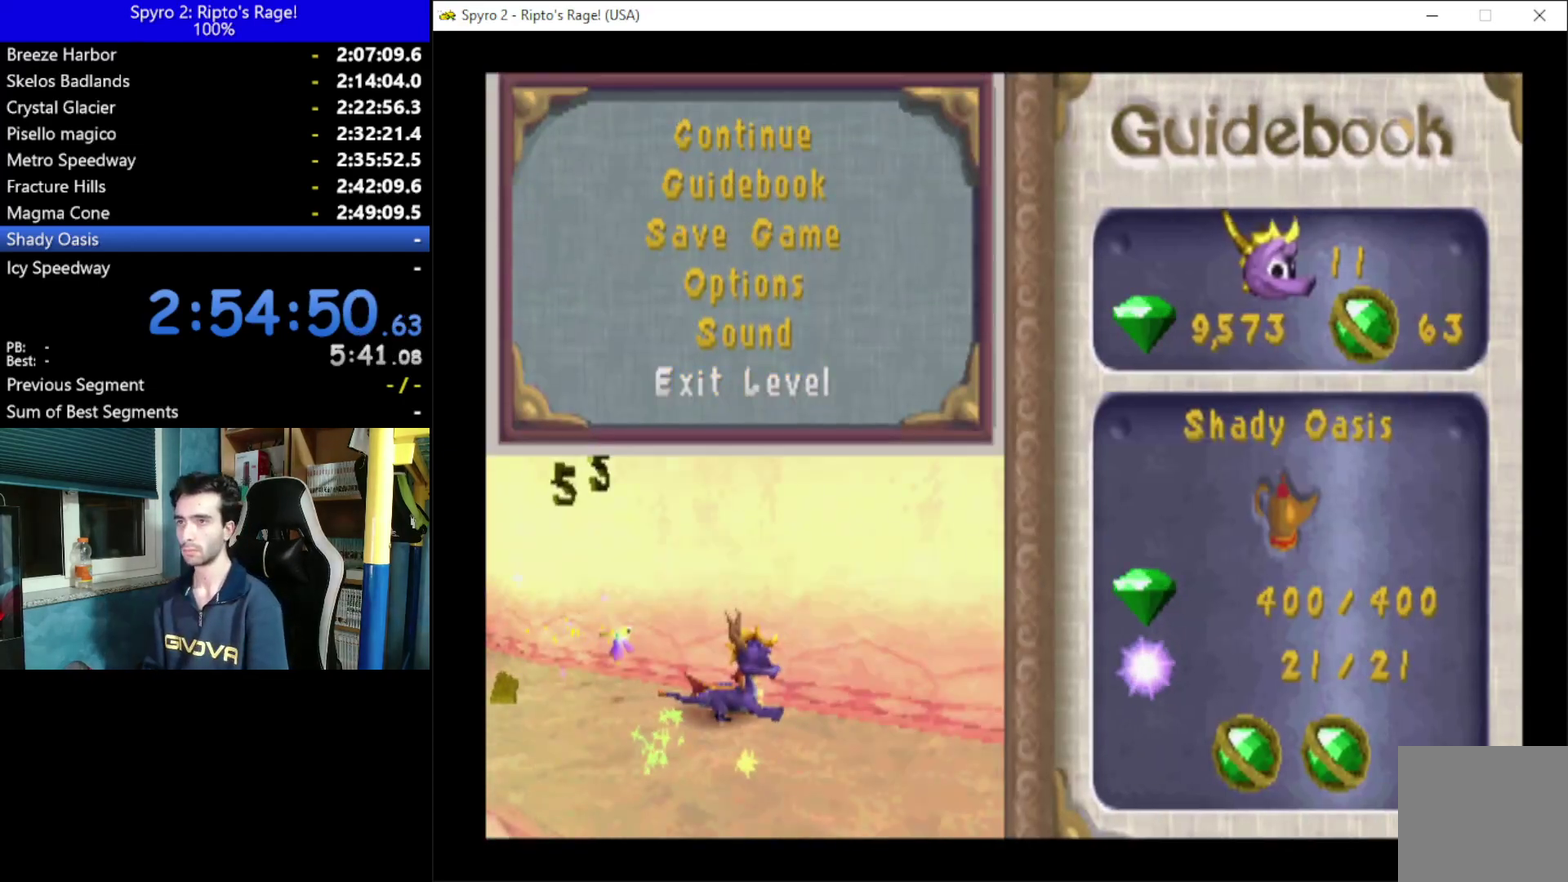
{"buttons": [], "left_stick": "center", "right_stick": "center", "events": [[133, "A", "up"]]}
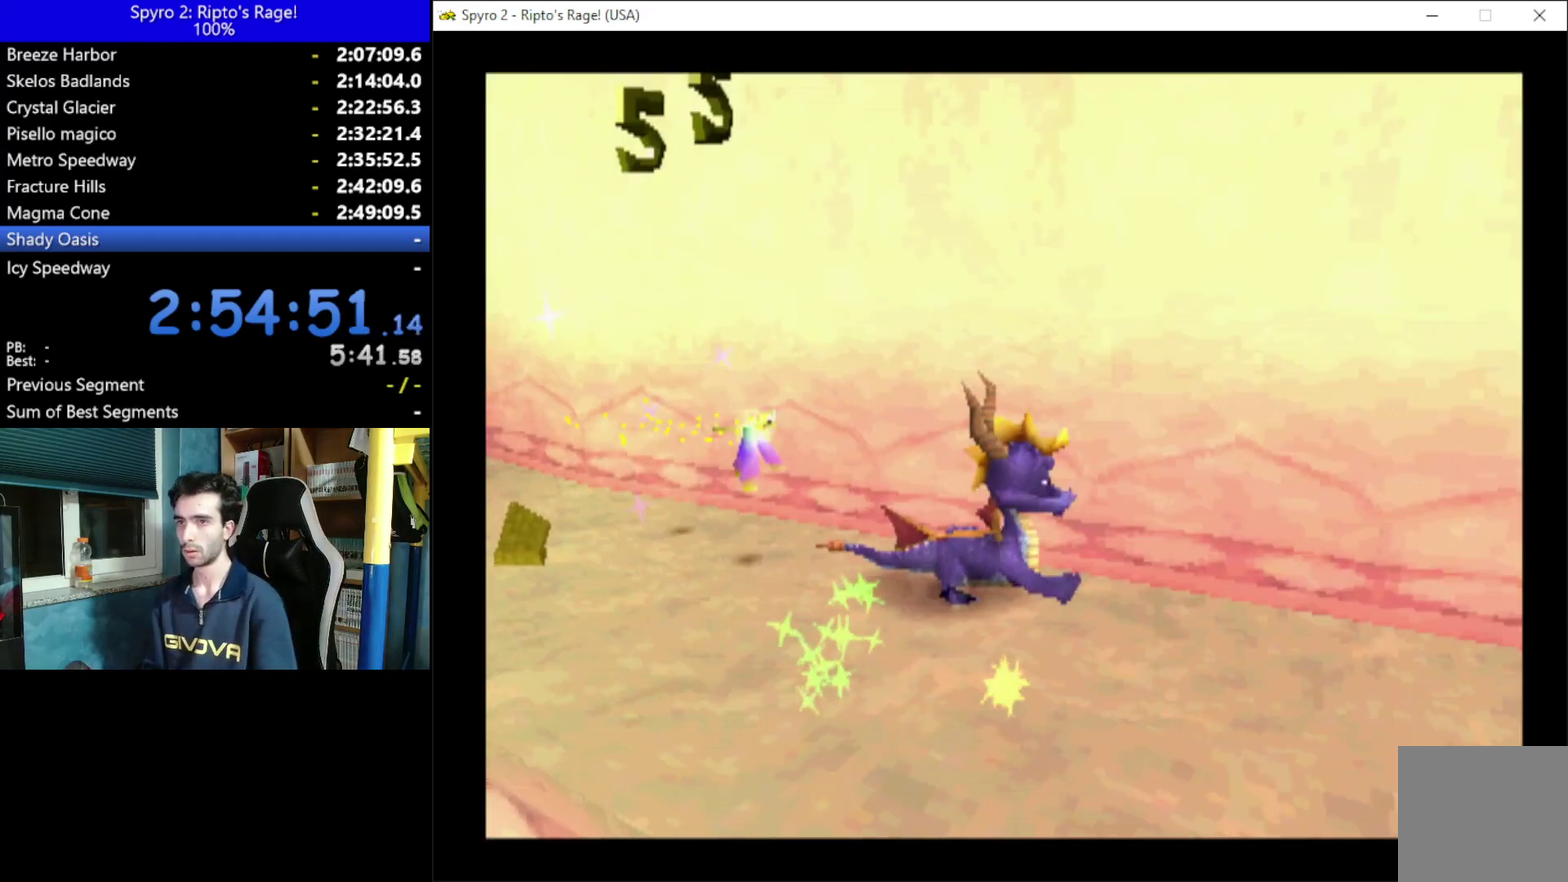
{"buttons": [], "left_stick": "center", "right_stick": "center", "events": []}
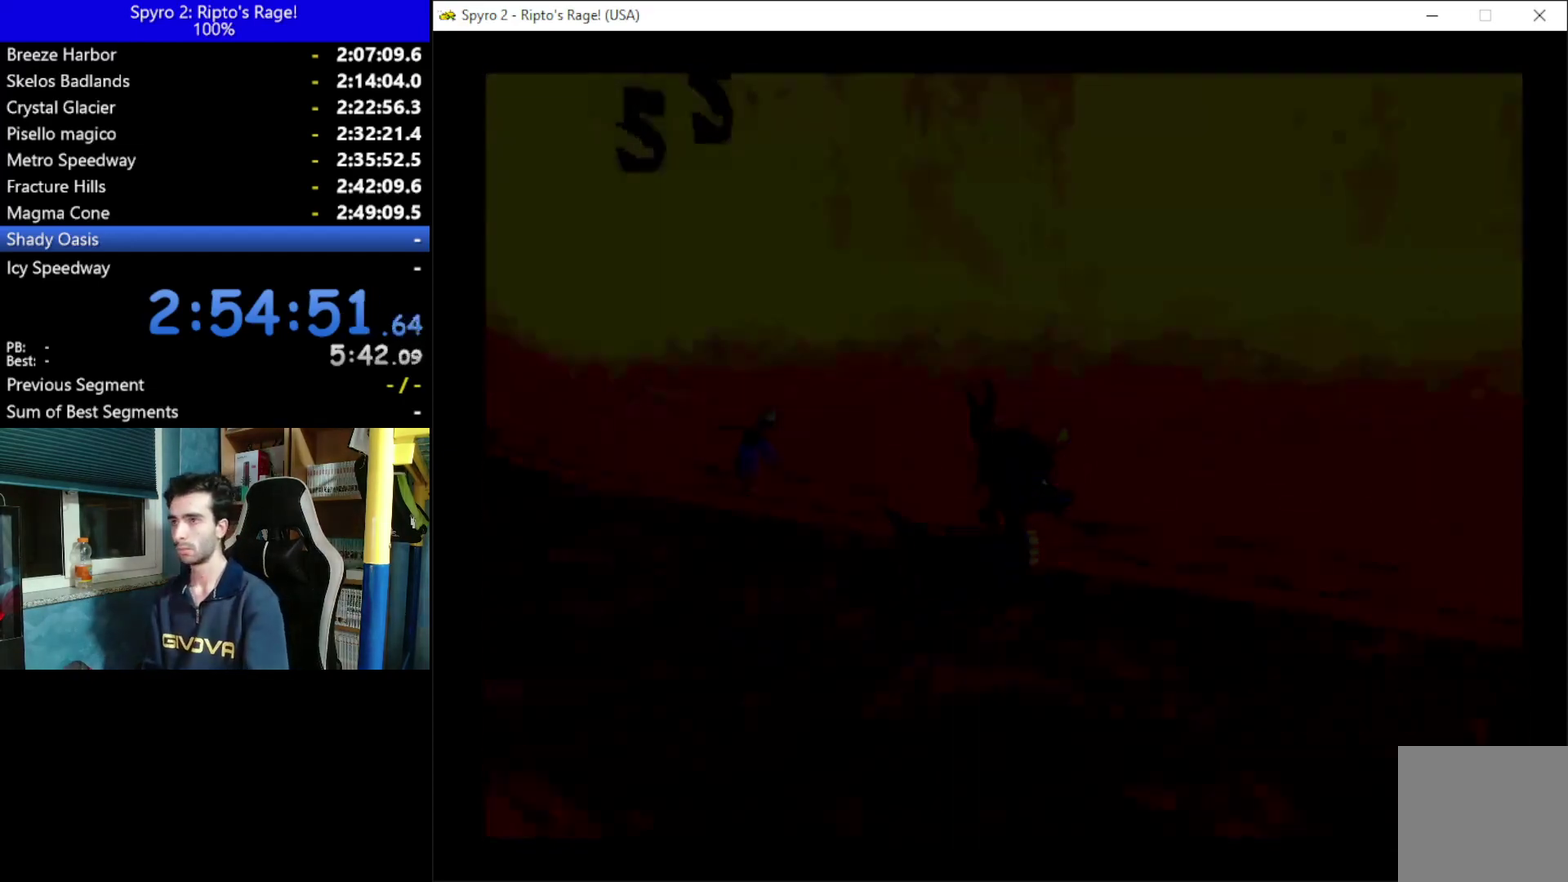
{"buttons": [], "left_stick": "center", "right_stick": "center", "events": []}
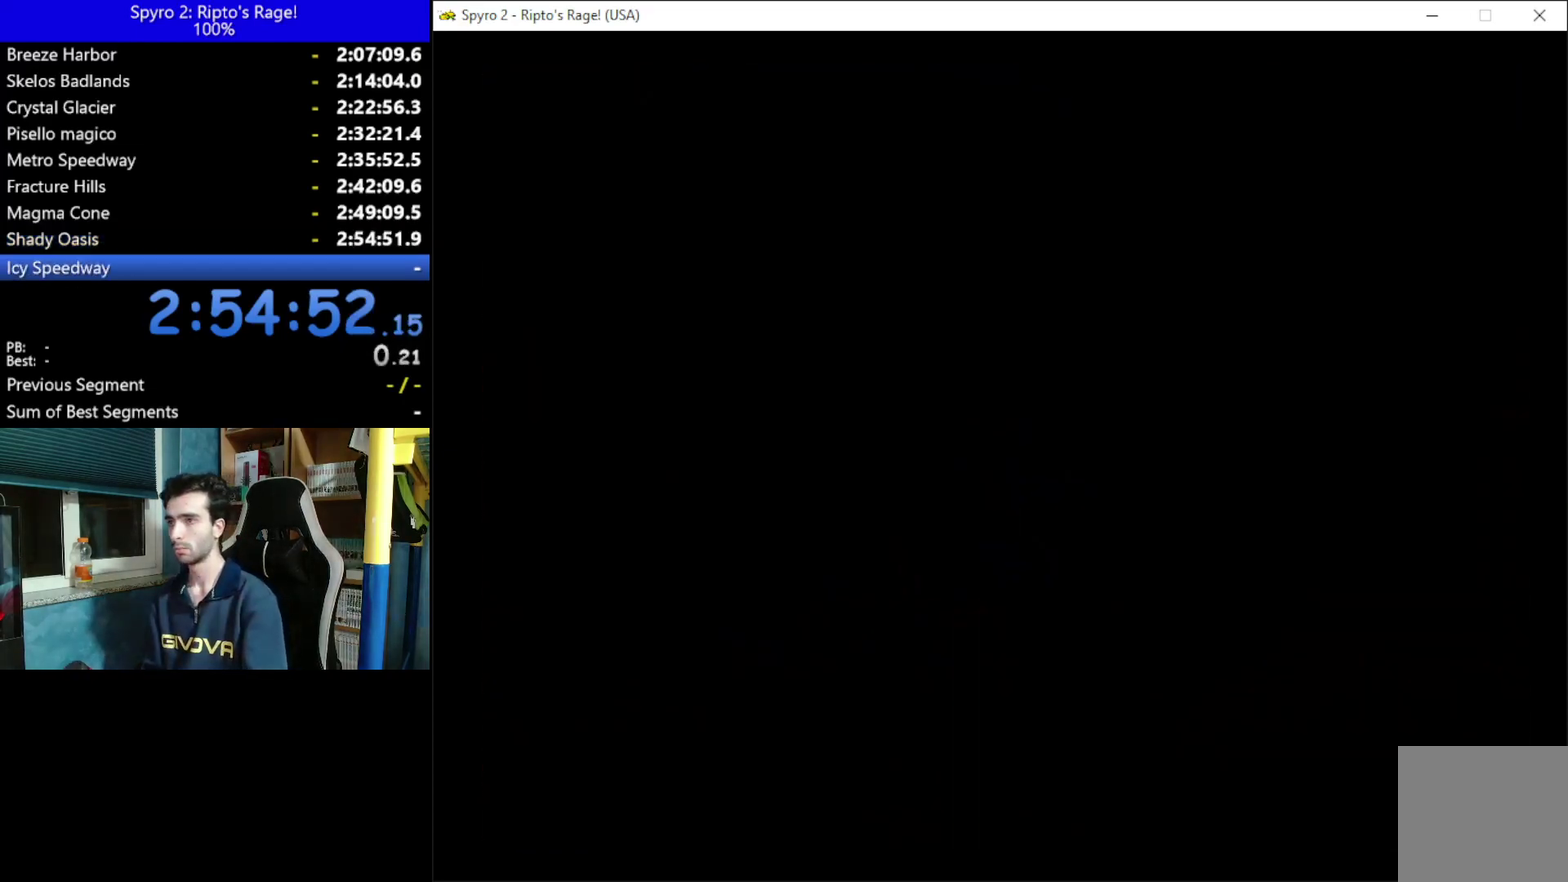
{"buttons": [], "left_stick": "center", "right_stick": "center", "events": []}
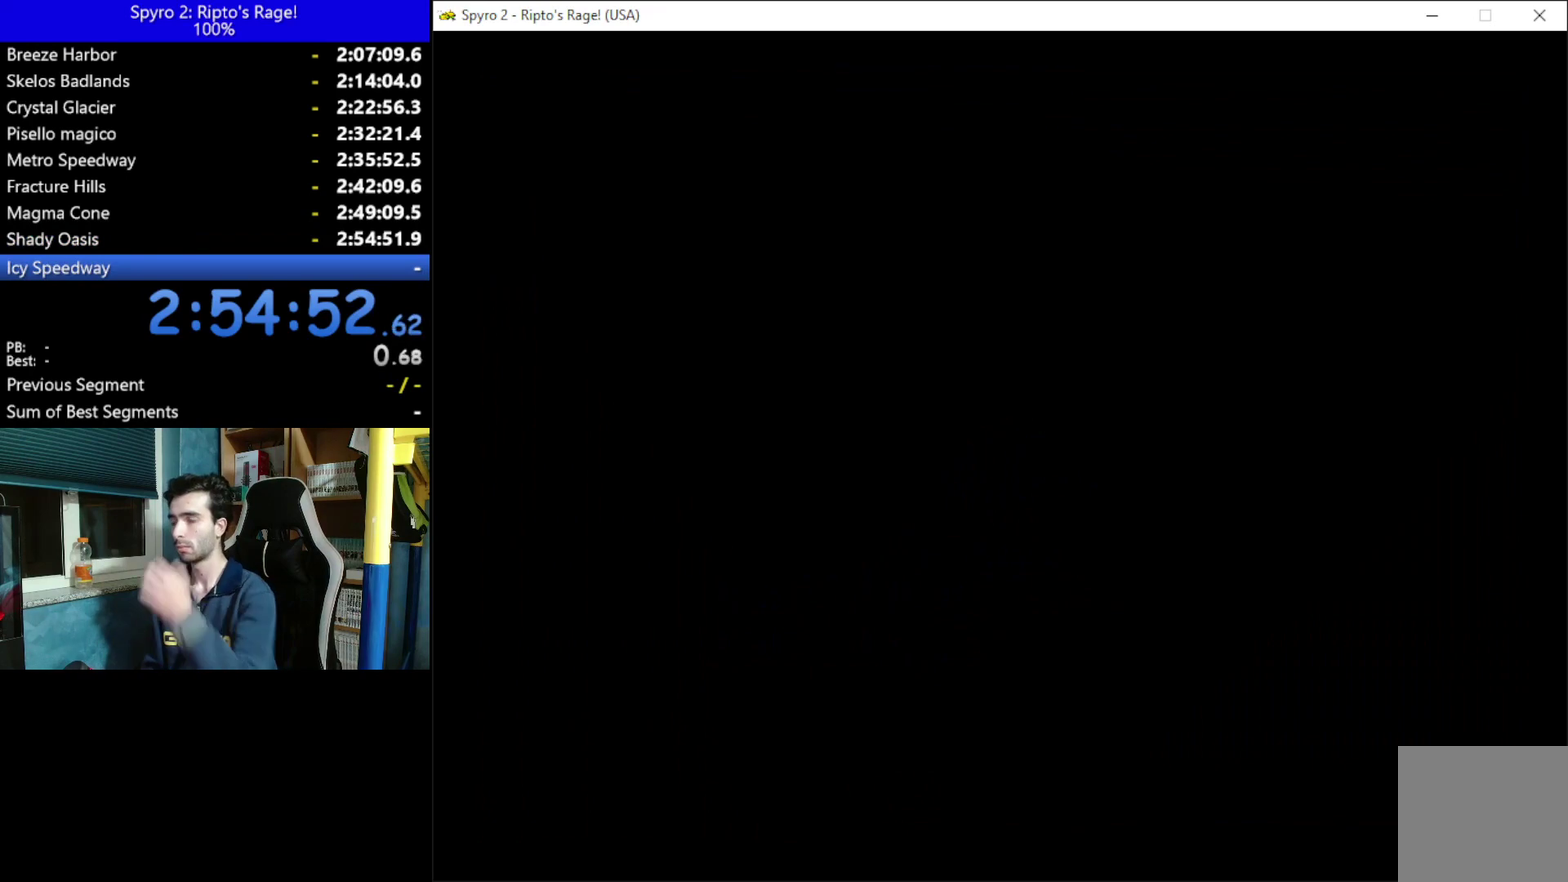
{"buttons": [], "left_stick": "center", "right_stick": "center", "events": []}
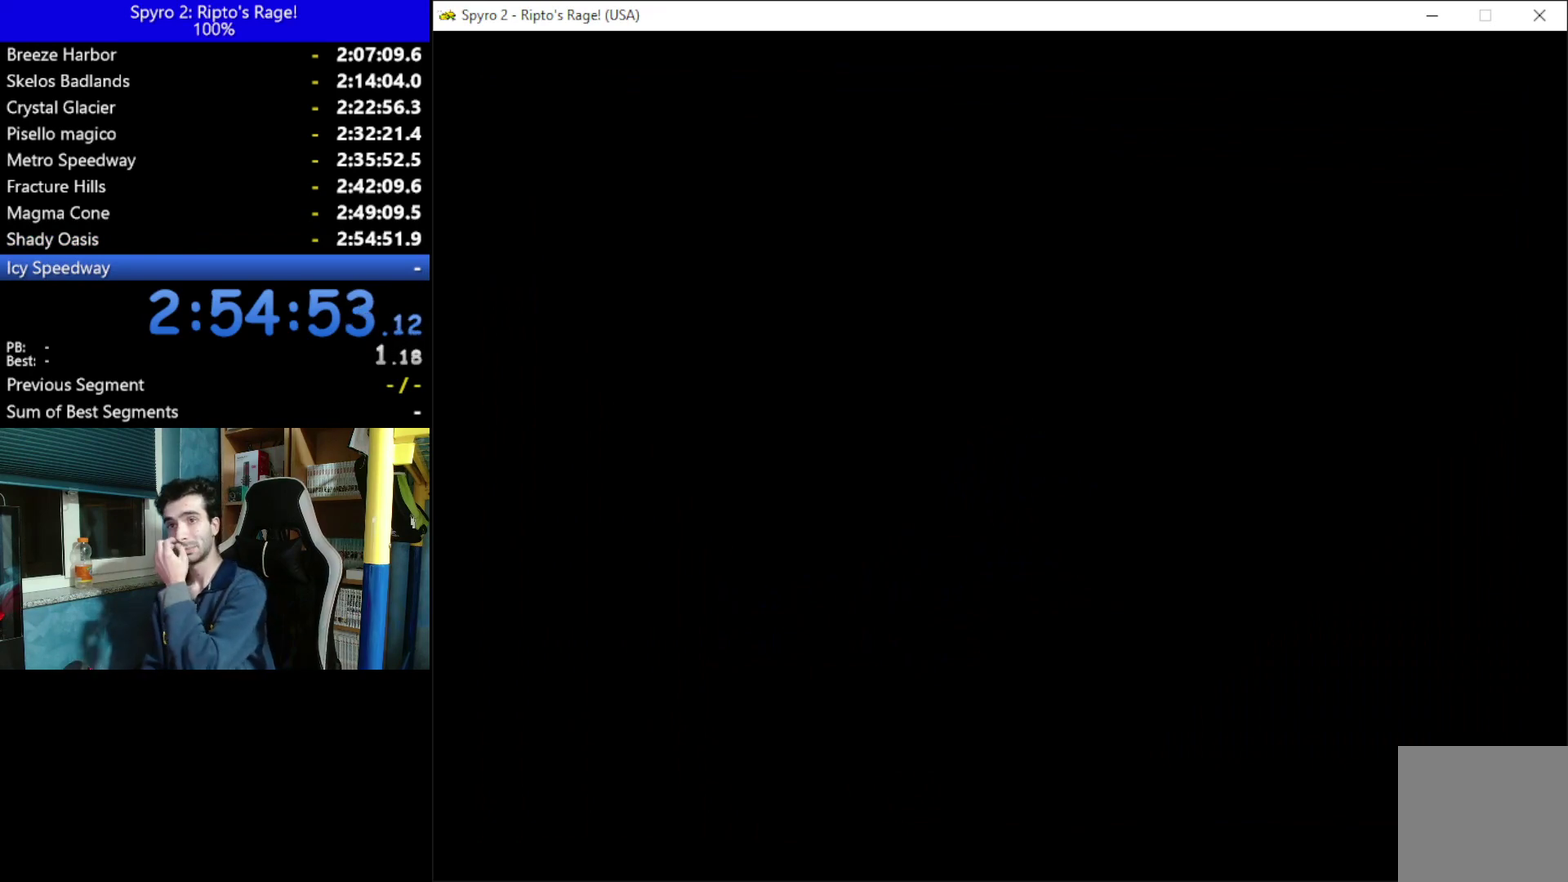
{"buttons": [], "left_stick": "center", "right_stick": "center", "events": []}
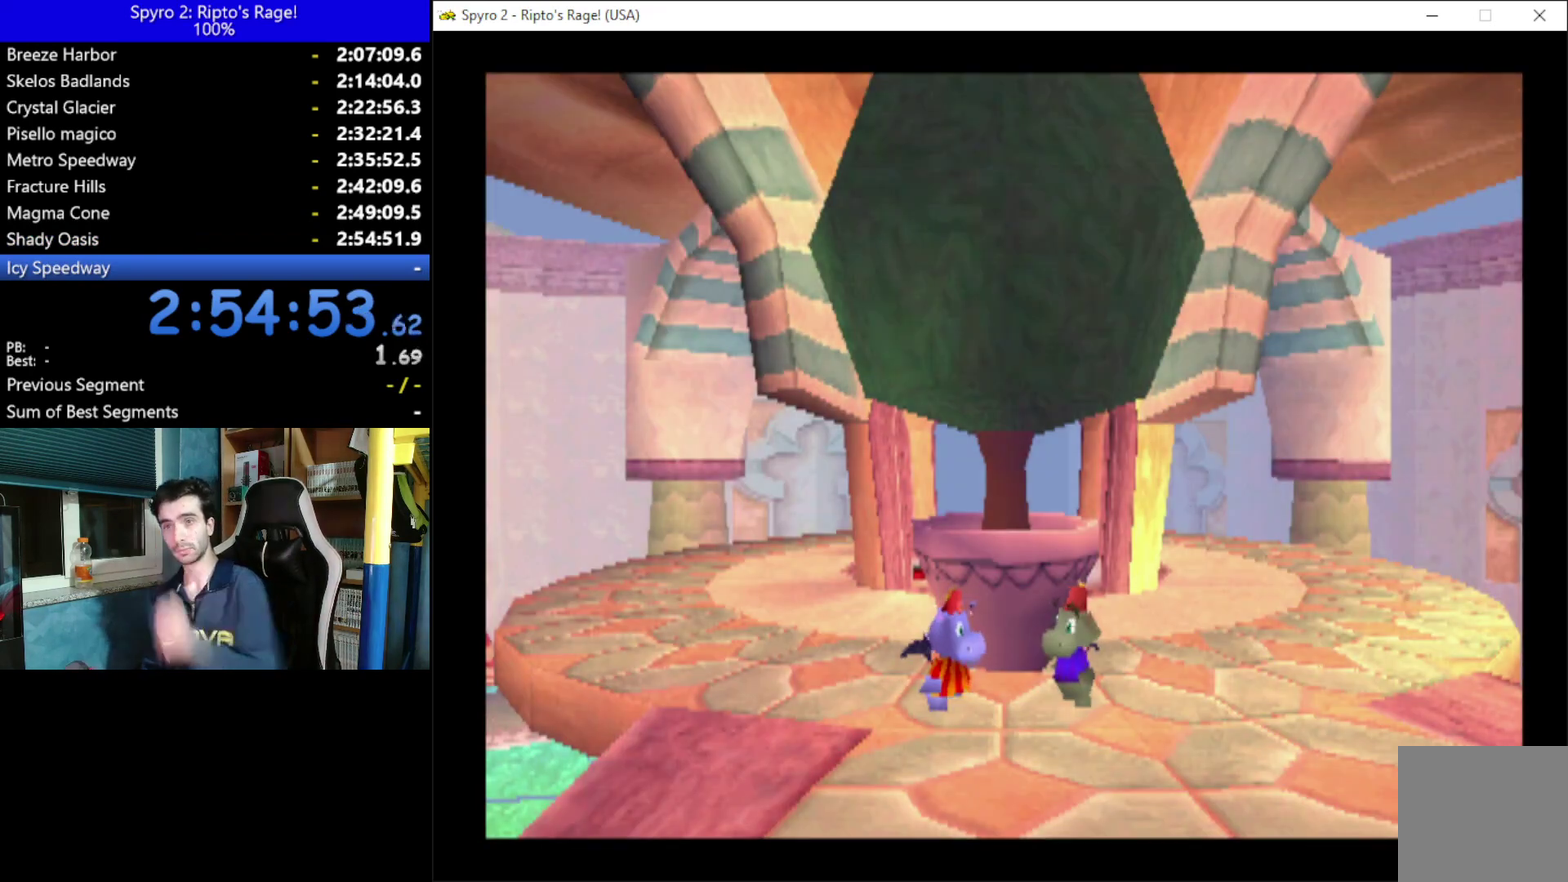
{"buttons": [], "left_stick": "center", "right_stick": "center", "events": []}
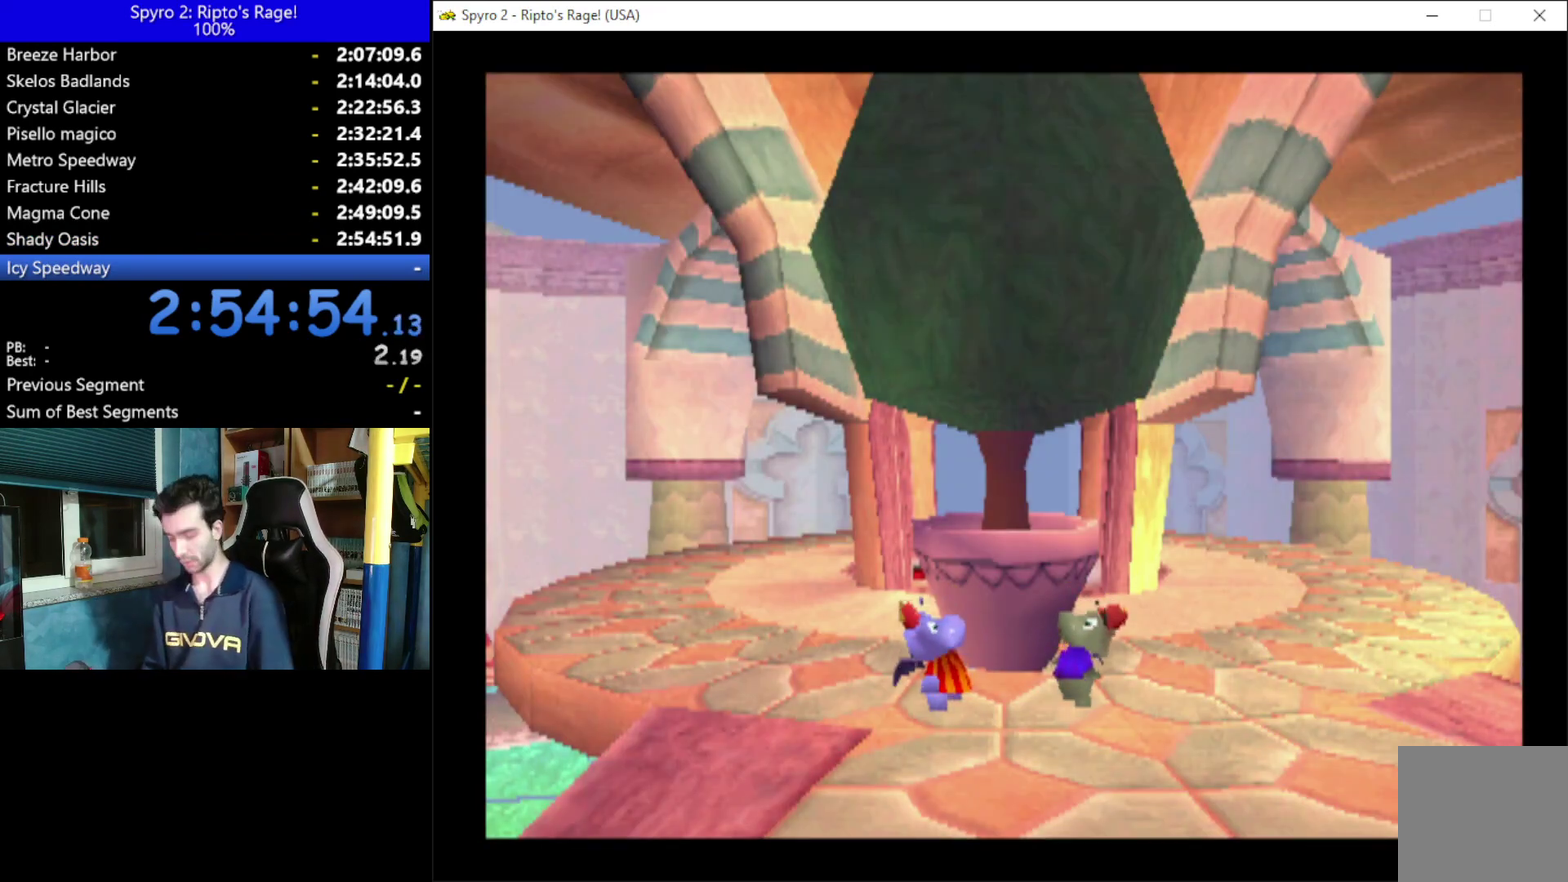
{"buttons": ["A"], "left_stick": "center", "right_stick": "center", "events": [[267, "A", "down"]]}
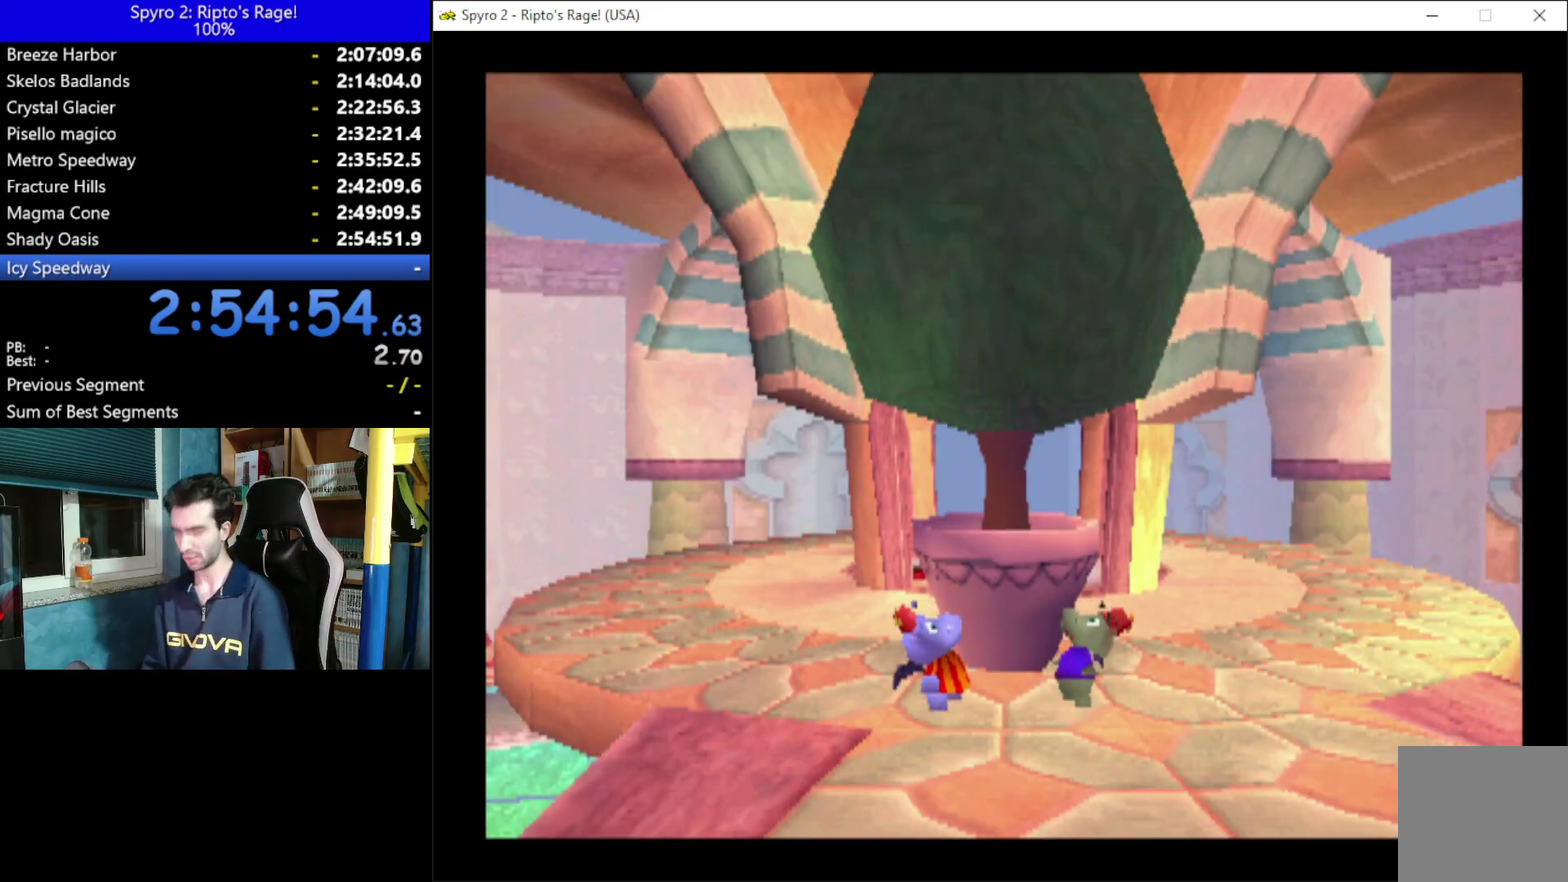
{"buttons": ["A"], "left_stick": "center", "right_stick": "center", "events": [[133, "A", "up"], [200, "A", "down"], [267, "A", "up"], [333, "A", "down"], [433, "A", "up"], [500, "A", "down"]]}
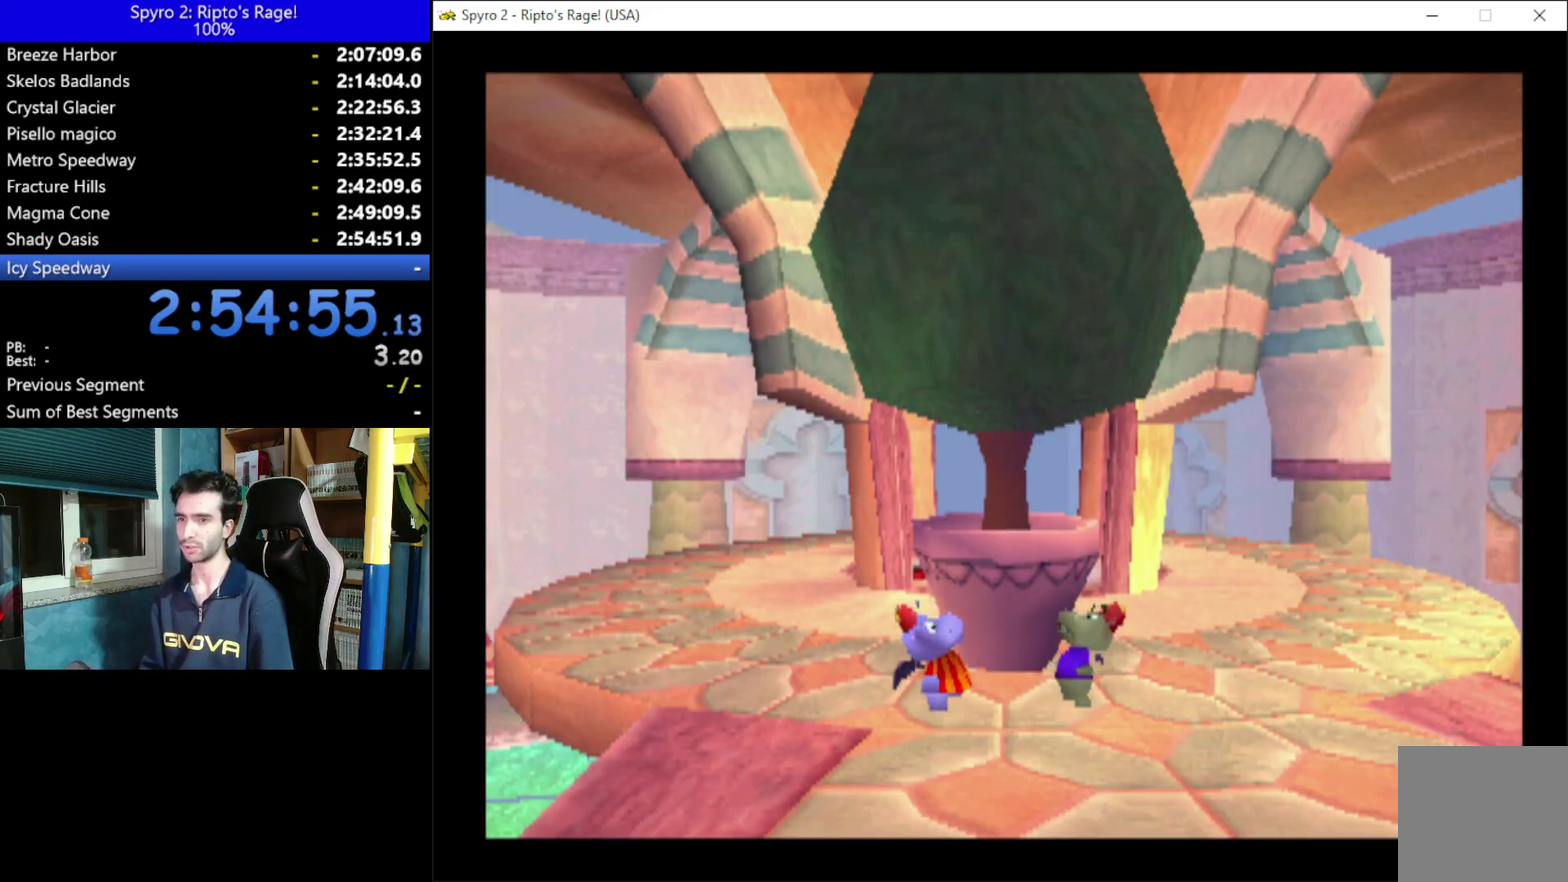
{"buttons": [], "left_stick": "center", "right_stick": "center", "events": [[100, "A", "up"], [167, "A", "down"], [233, "A", "up"], [333, "A", "down"], [433, "A", "up"]]}